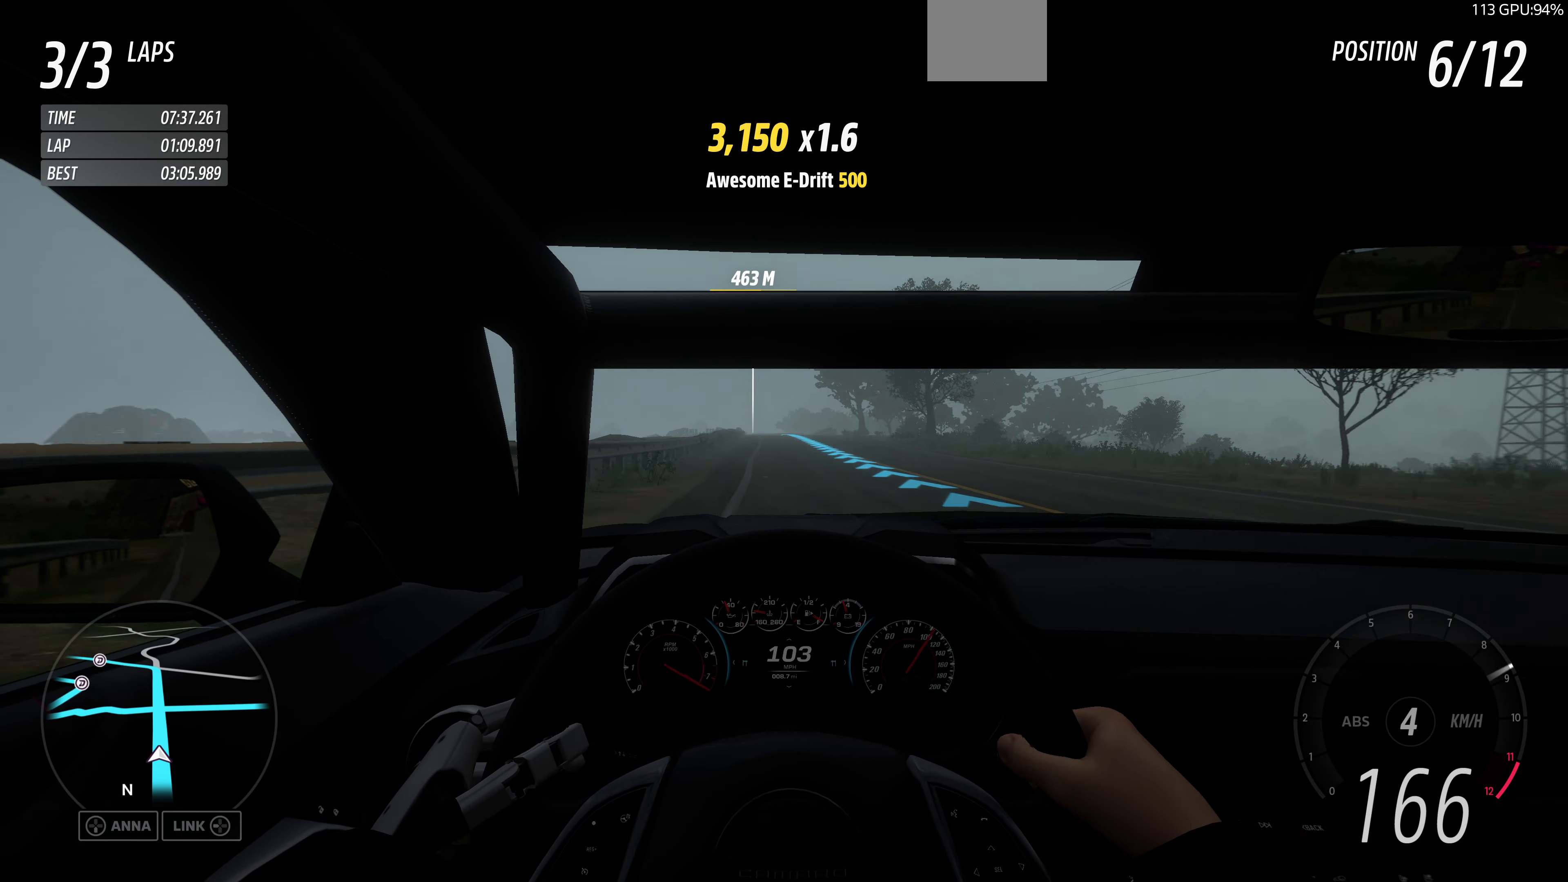
Gameplay with a controller (PlayStation layout); each line is a JSON object with the inputs held at the frame after it. "events" lists button and stick changes between this image and that frame as [ms after this image, input, new state], when the widget could be followed in between.
{"buttons": ["R2"], "left_stick": "center", "right_stick": "center", "events": []}
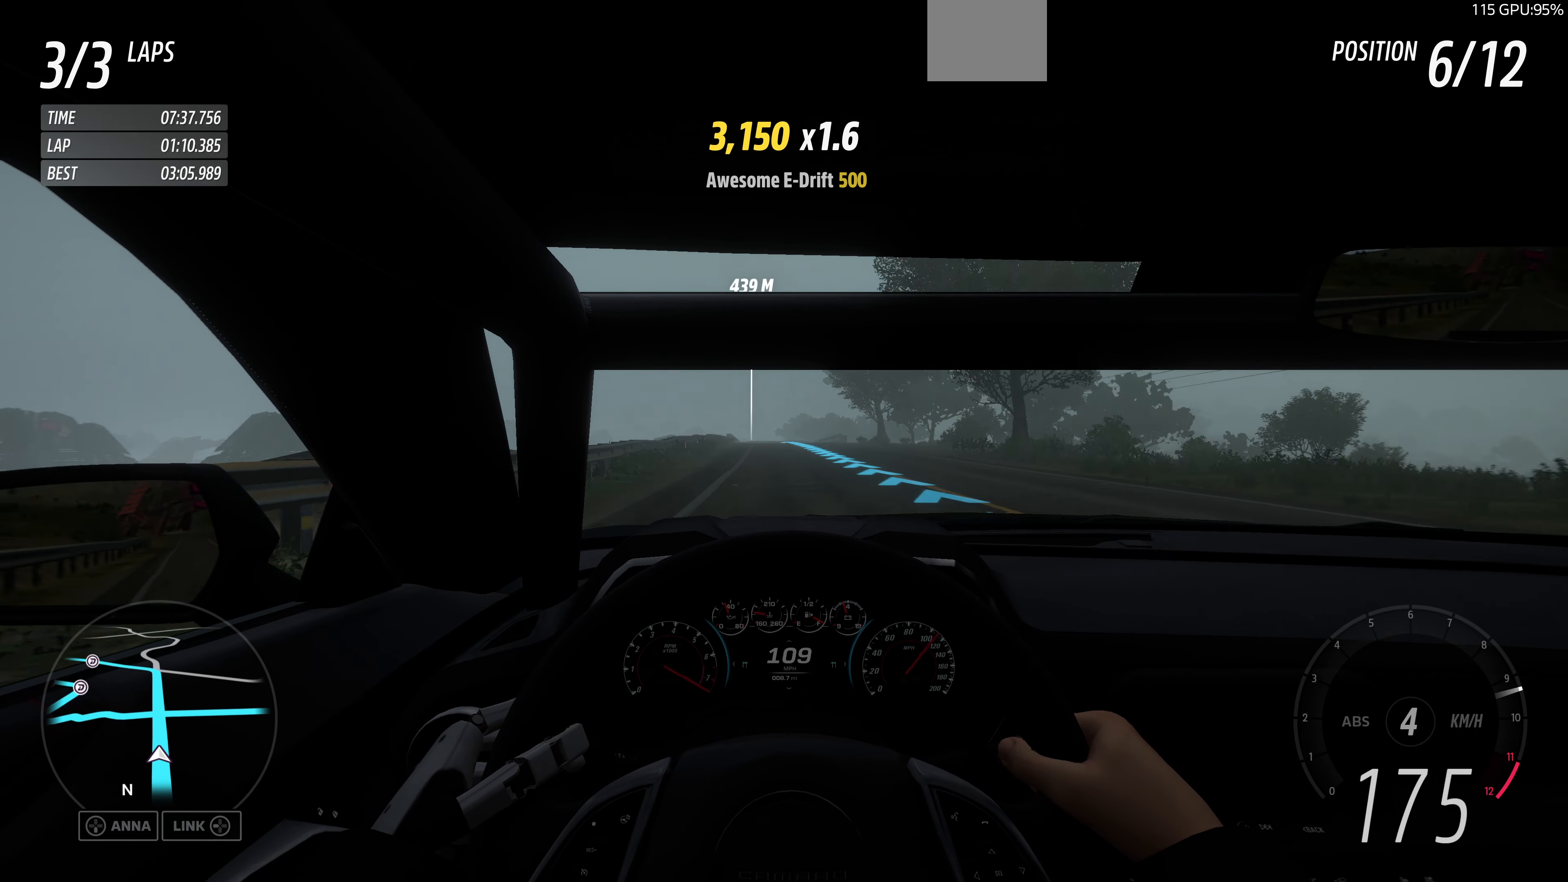
{"buttons": ["R2"], "left_stick": "center", "right_stick": "center", "events": []}
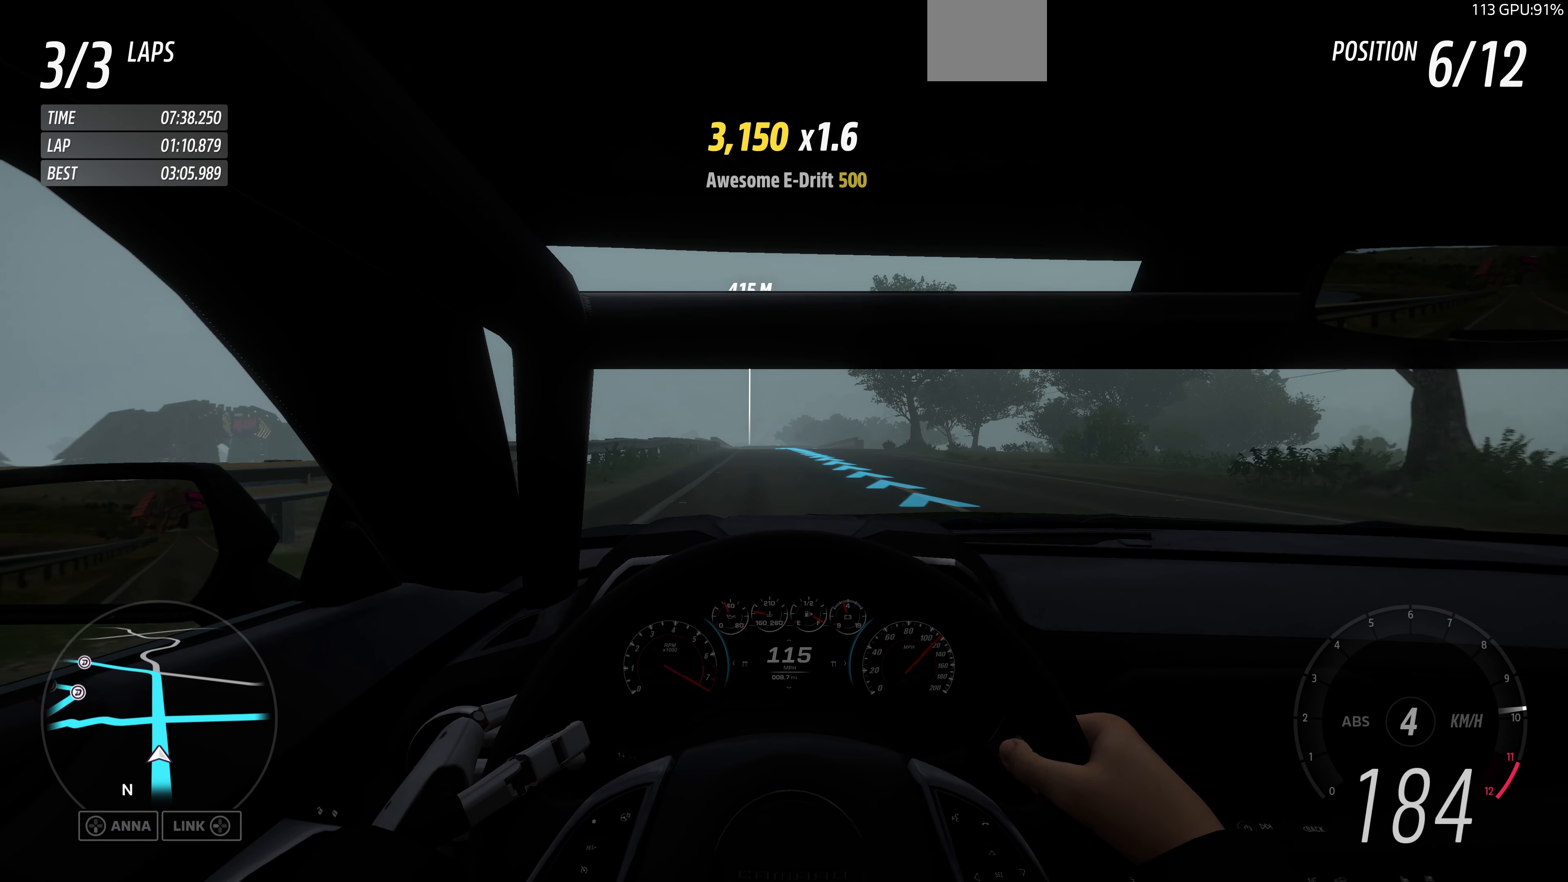
{"buttons": ["R2"], "left_stick": "center", "right_stick": "center", "events": []}
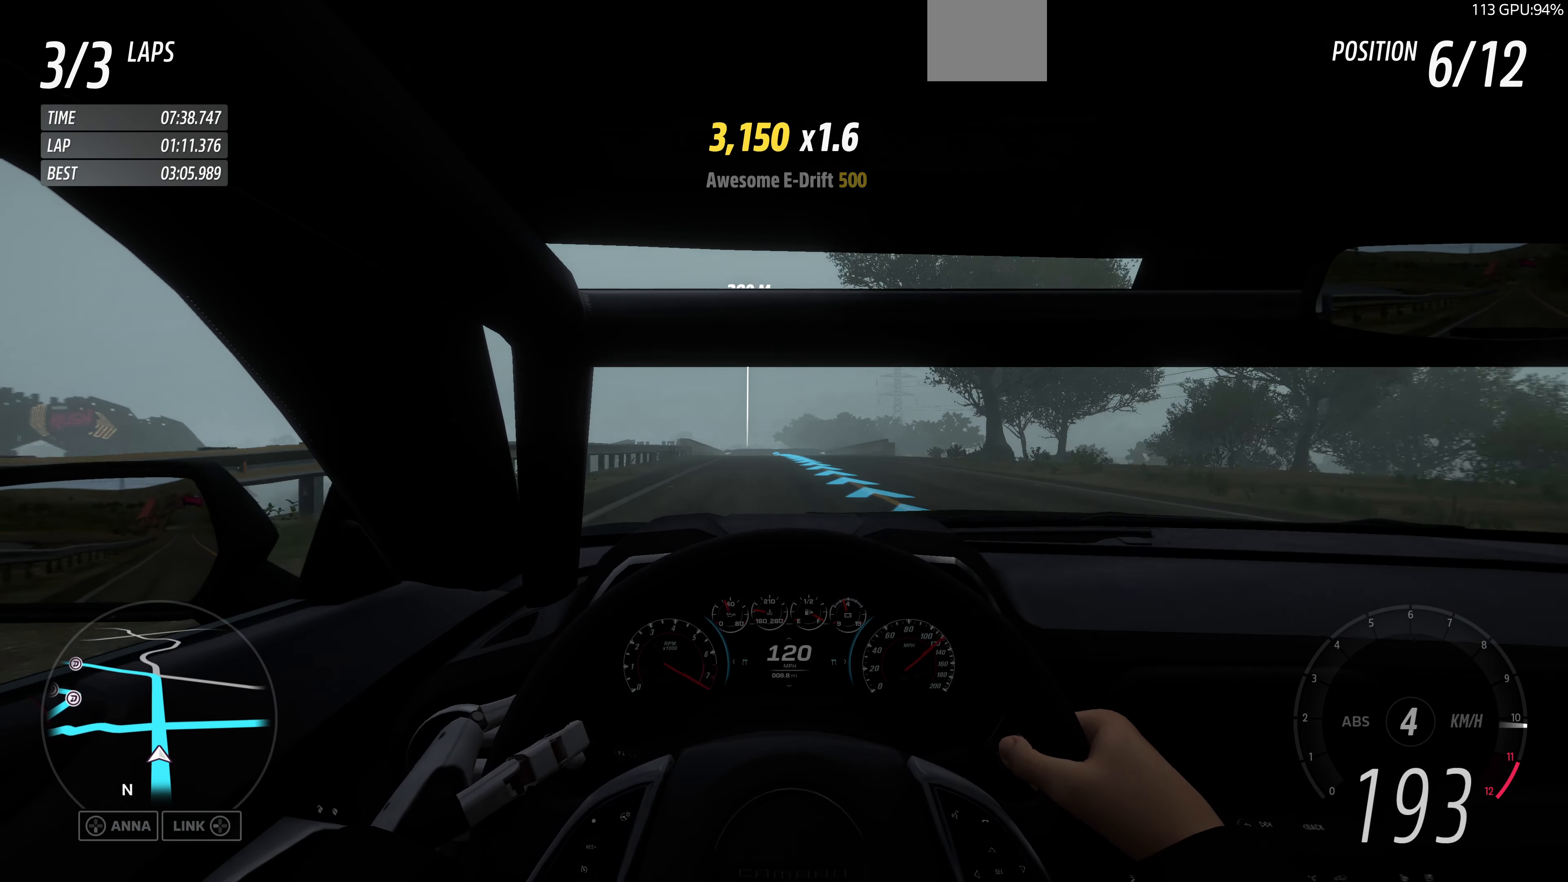
{"buttons": ["R2"], "left_stick": "center", "right_stick": "center", "events": []}
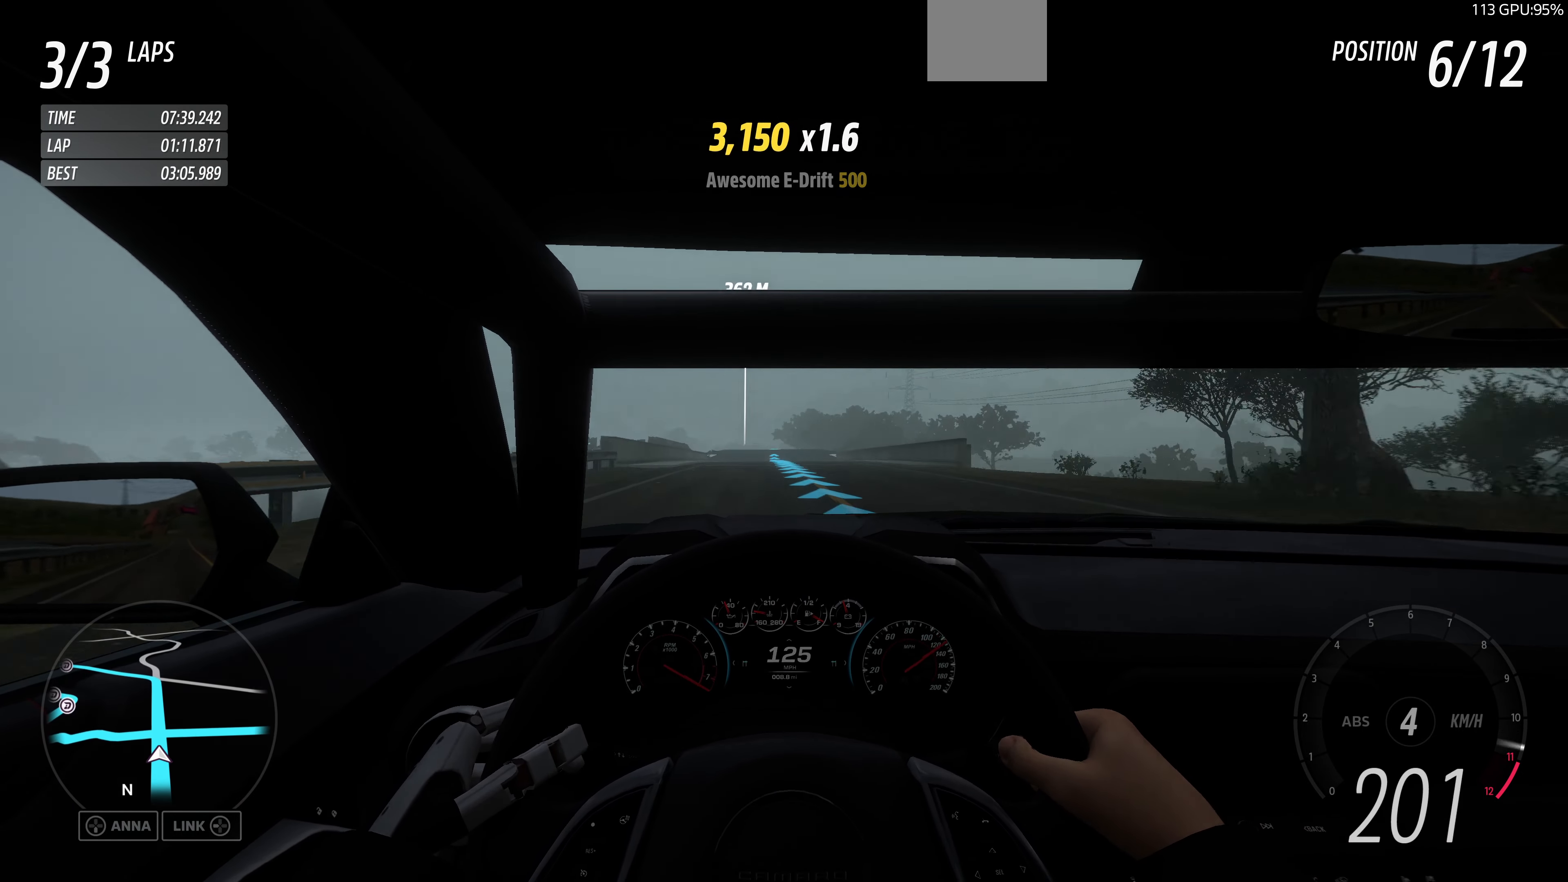
{"buttons": ["R2"], "left_stick": "center", "right_stick": "center", "events": [[66, "left_stick", "left"], [200, "left_stick", "center"], [333, "left_stick", "left"], [466, "left_stick", "center"]]}
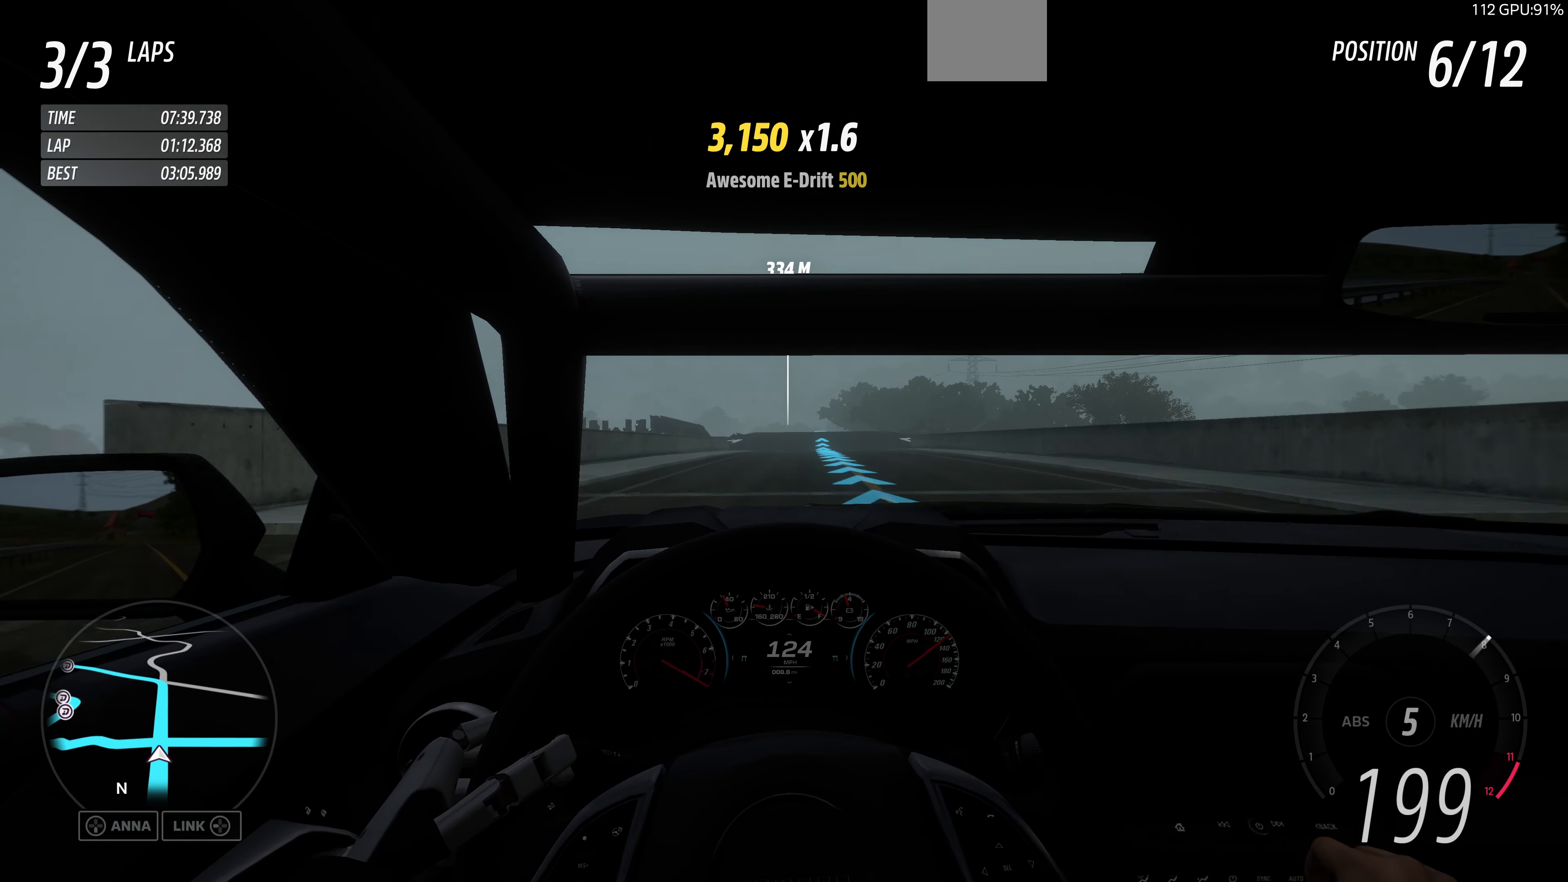
{"buttons": ["R2"], "left_stick": "center", "right_stick": "center", "events": []}
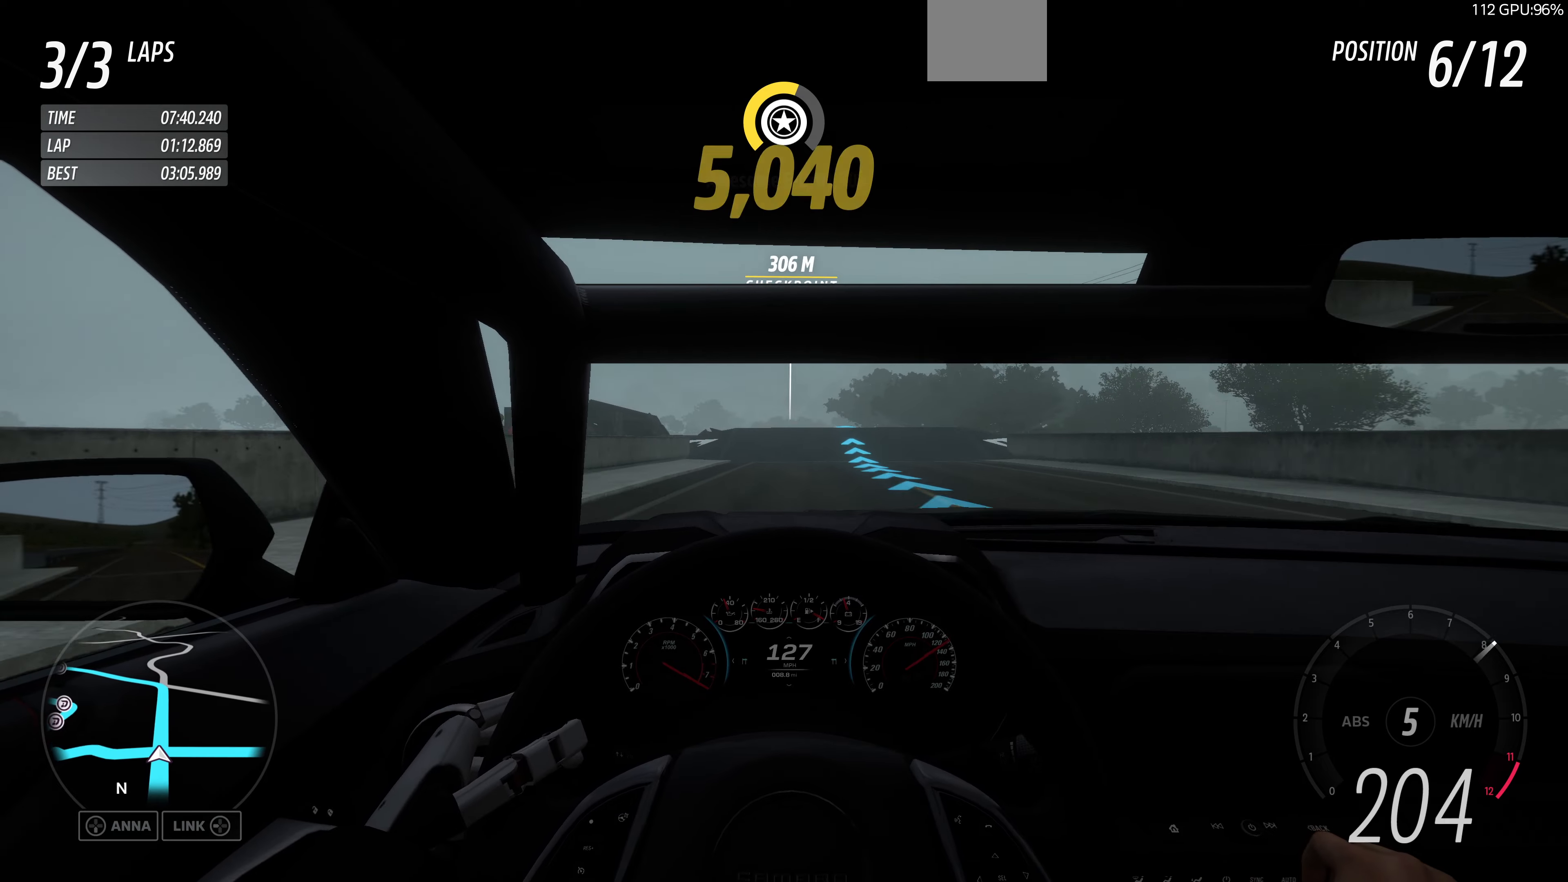
{"buttons": ["R2"], "left_stick": "center", "right_stick": "center", "events": []}
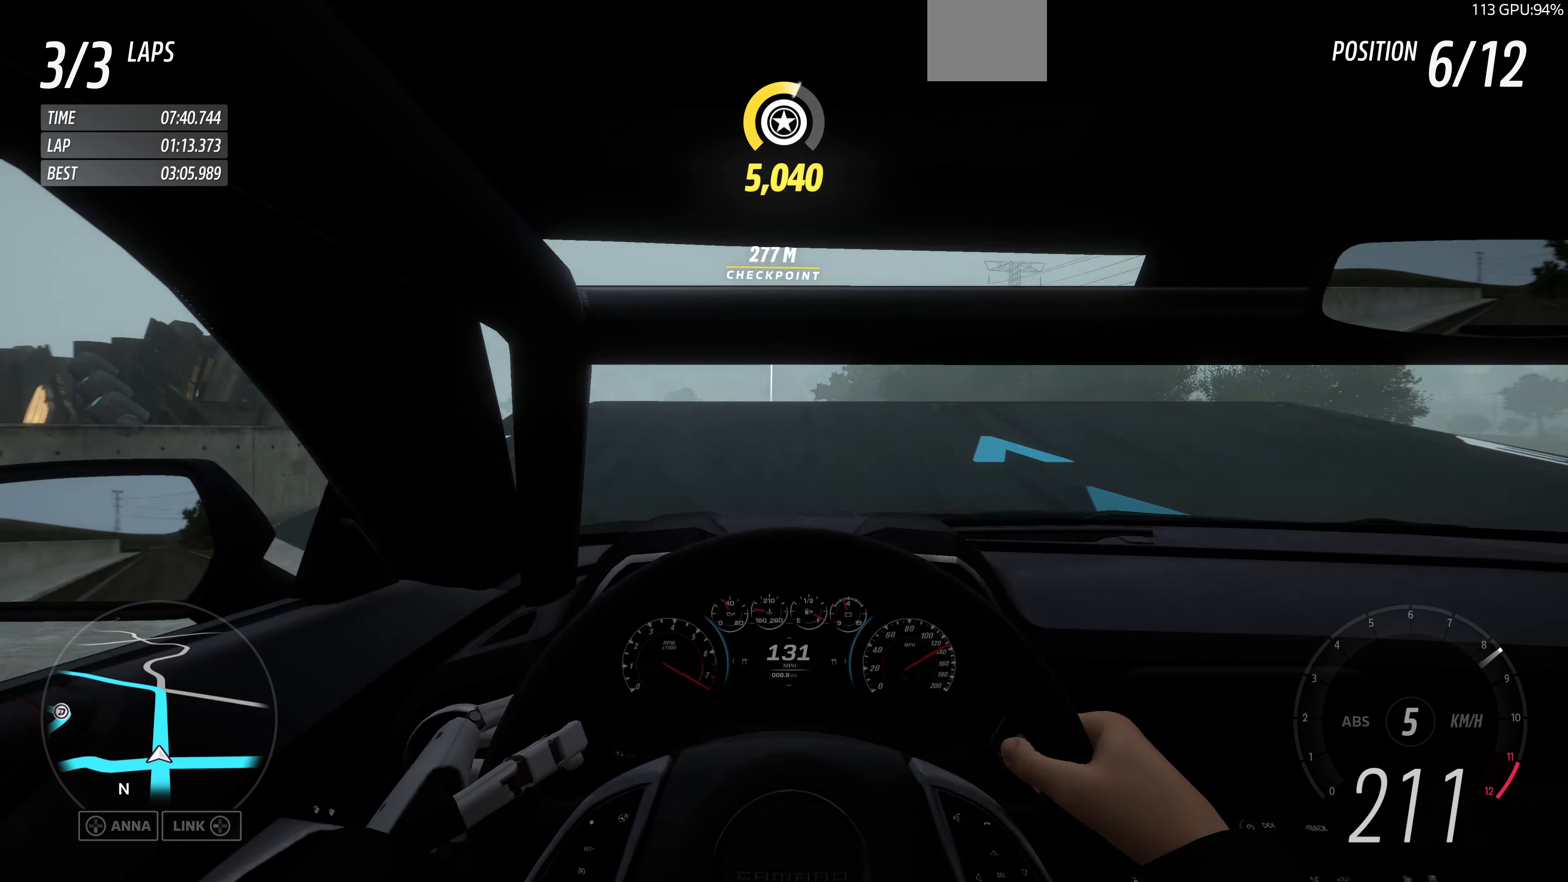
{"buttons": [], "left_stick": "center", "right_stick": "center", "events": [[300, "R2", "up"]]}
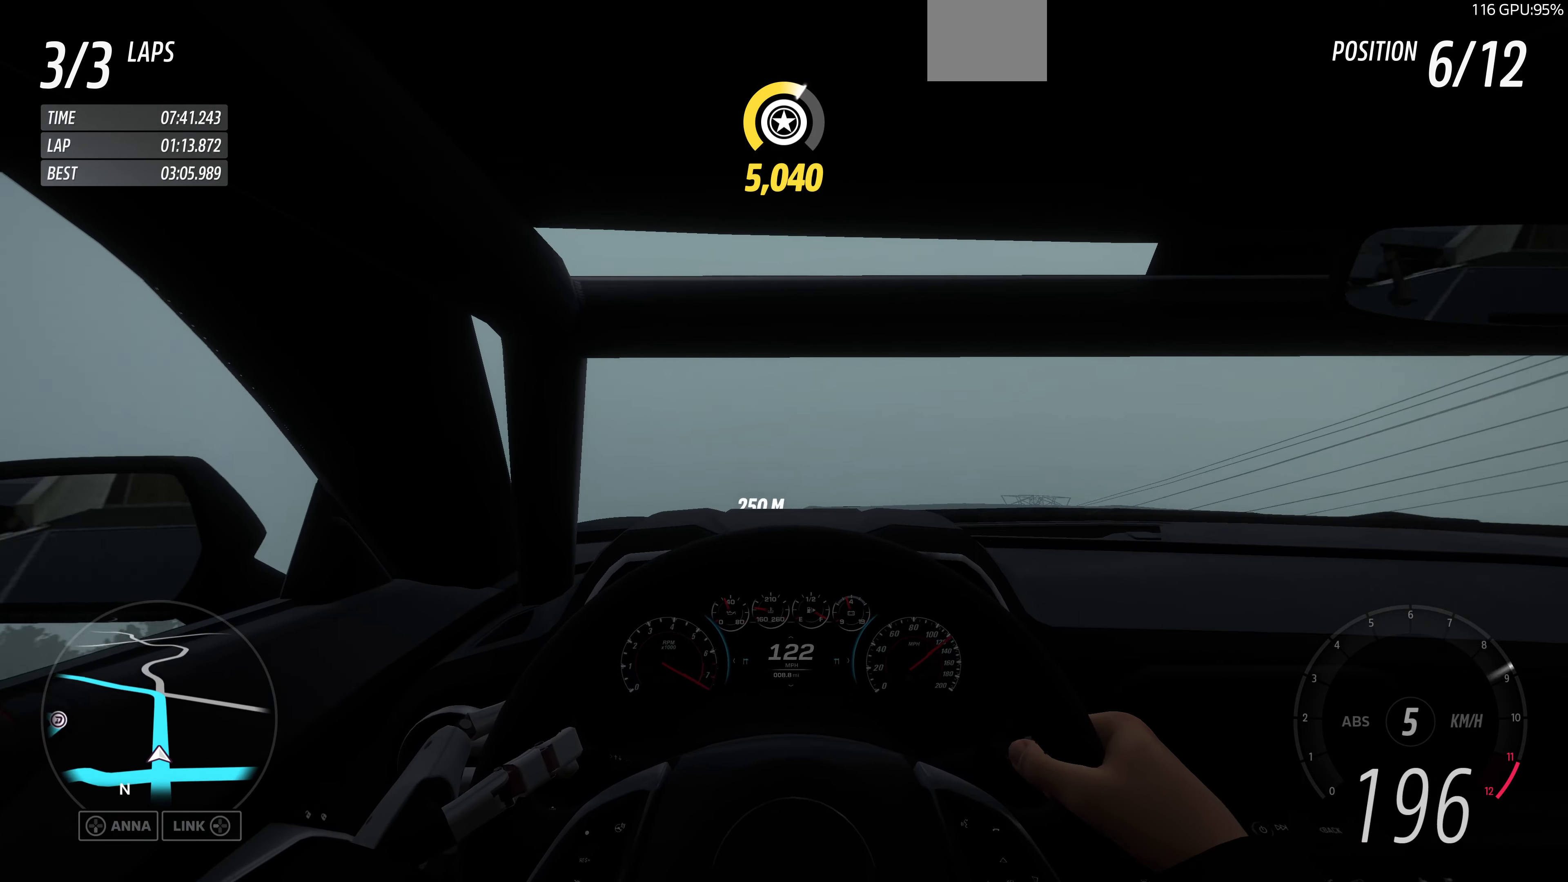
{"buttons": [], "left_stick": "center", "right_stick": "center", "events": []}
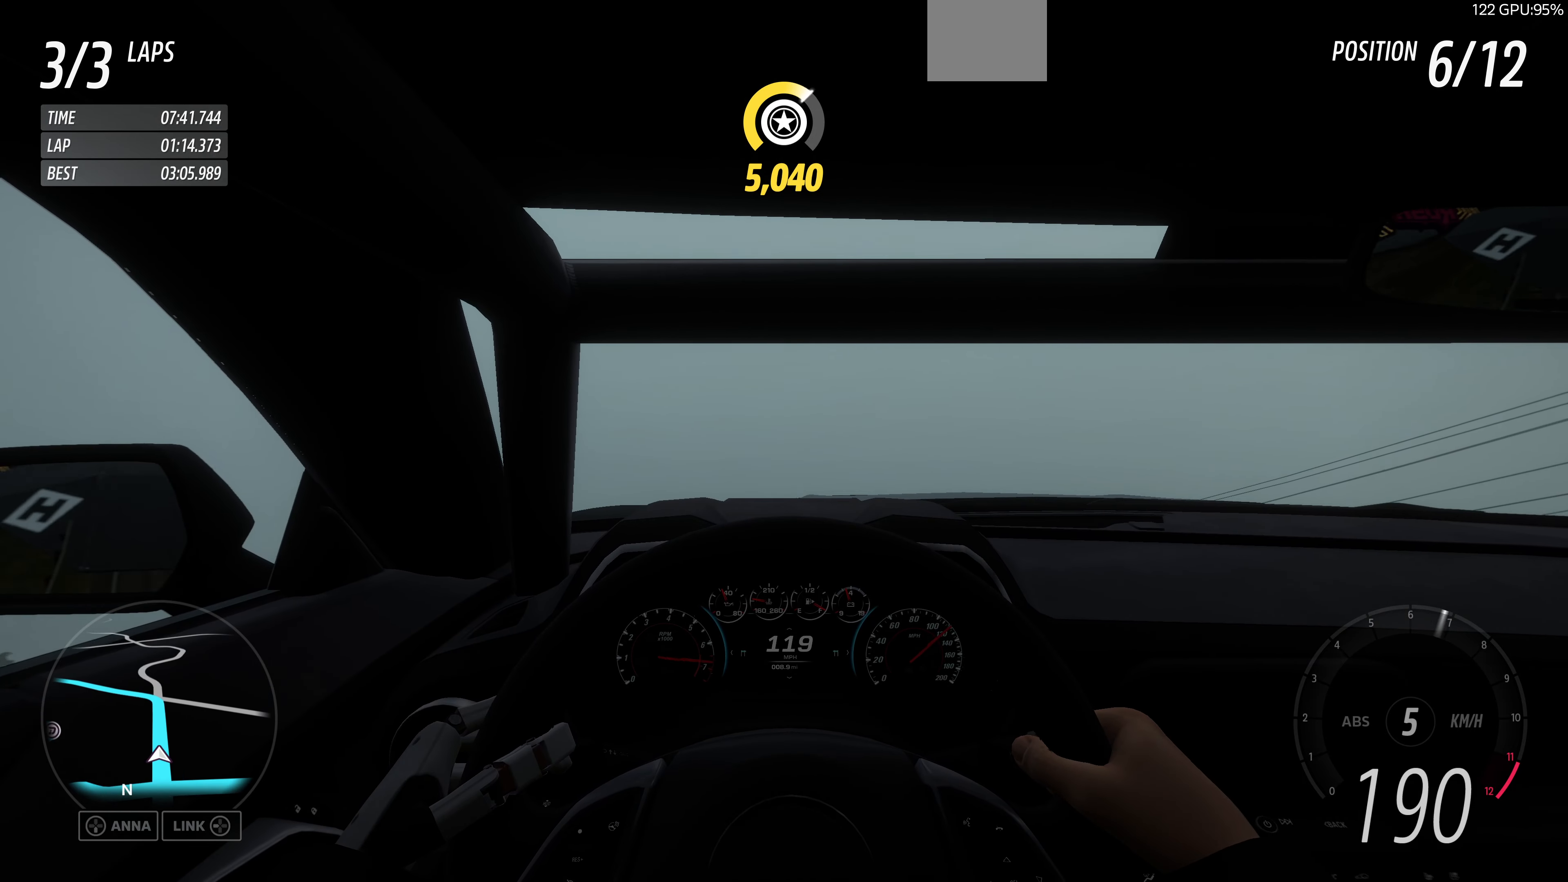
{"buttons": [], "left_stick": "center", "right_stick": "center", "events": []}
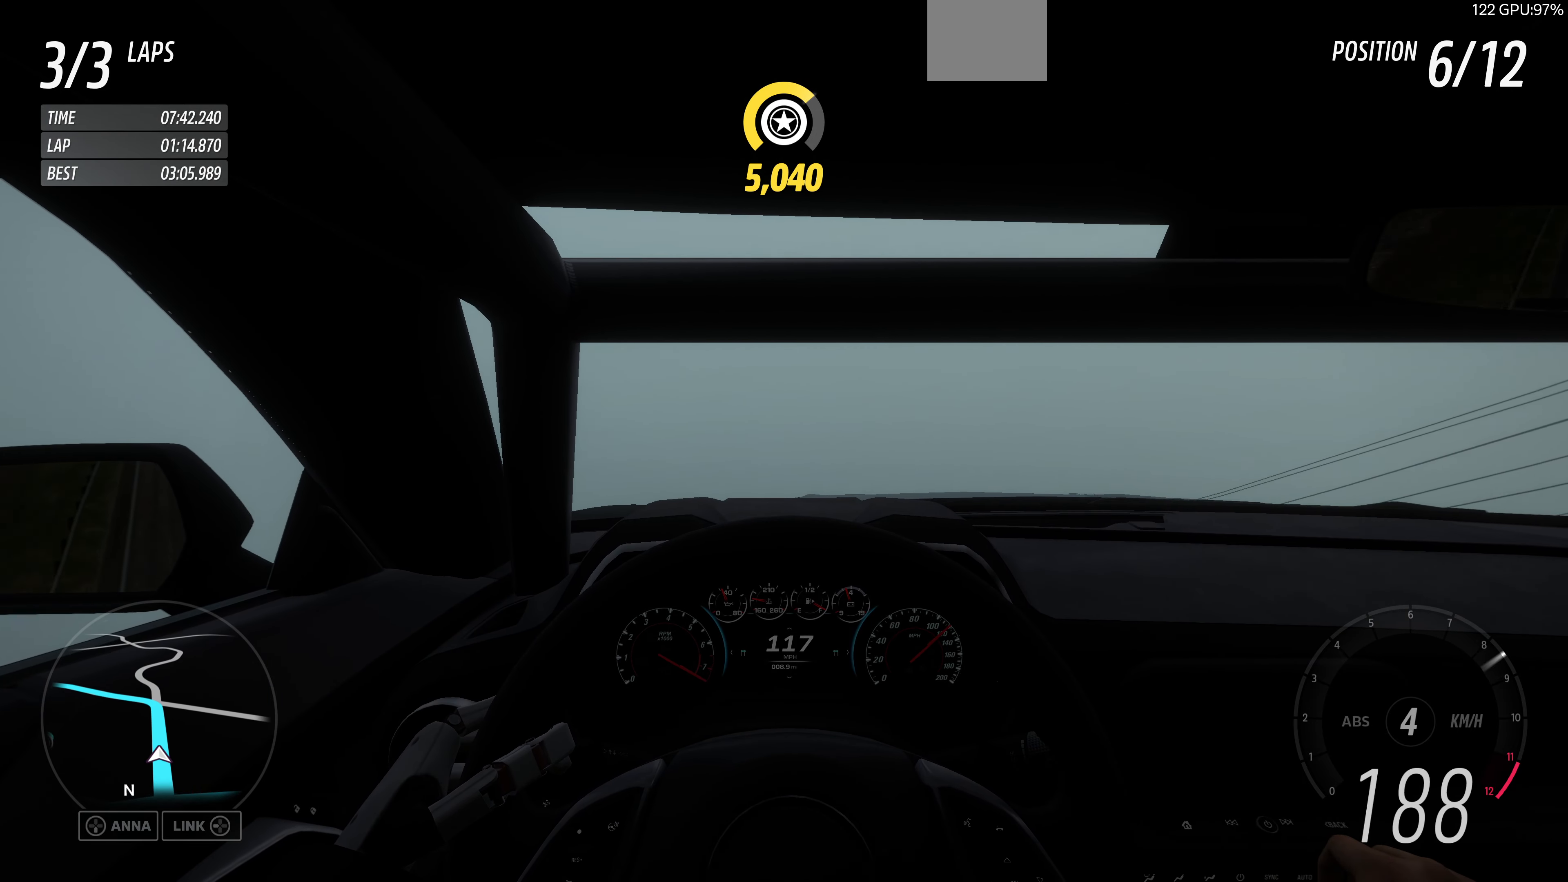
{"buttons": [], "left_stick": "center", "right_stick": "center", "events": []}
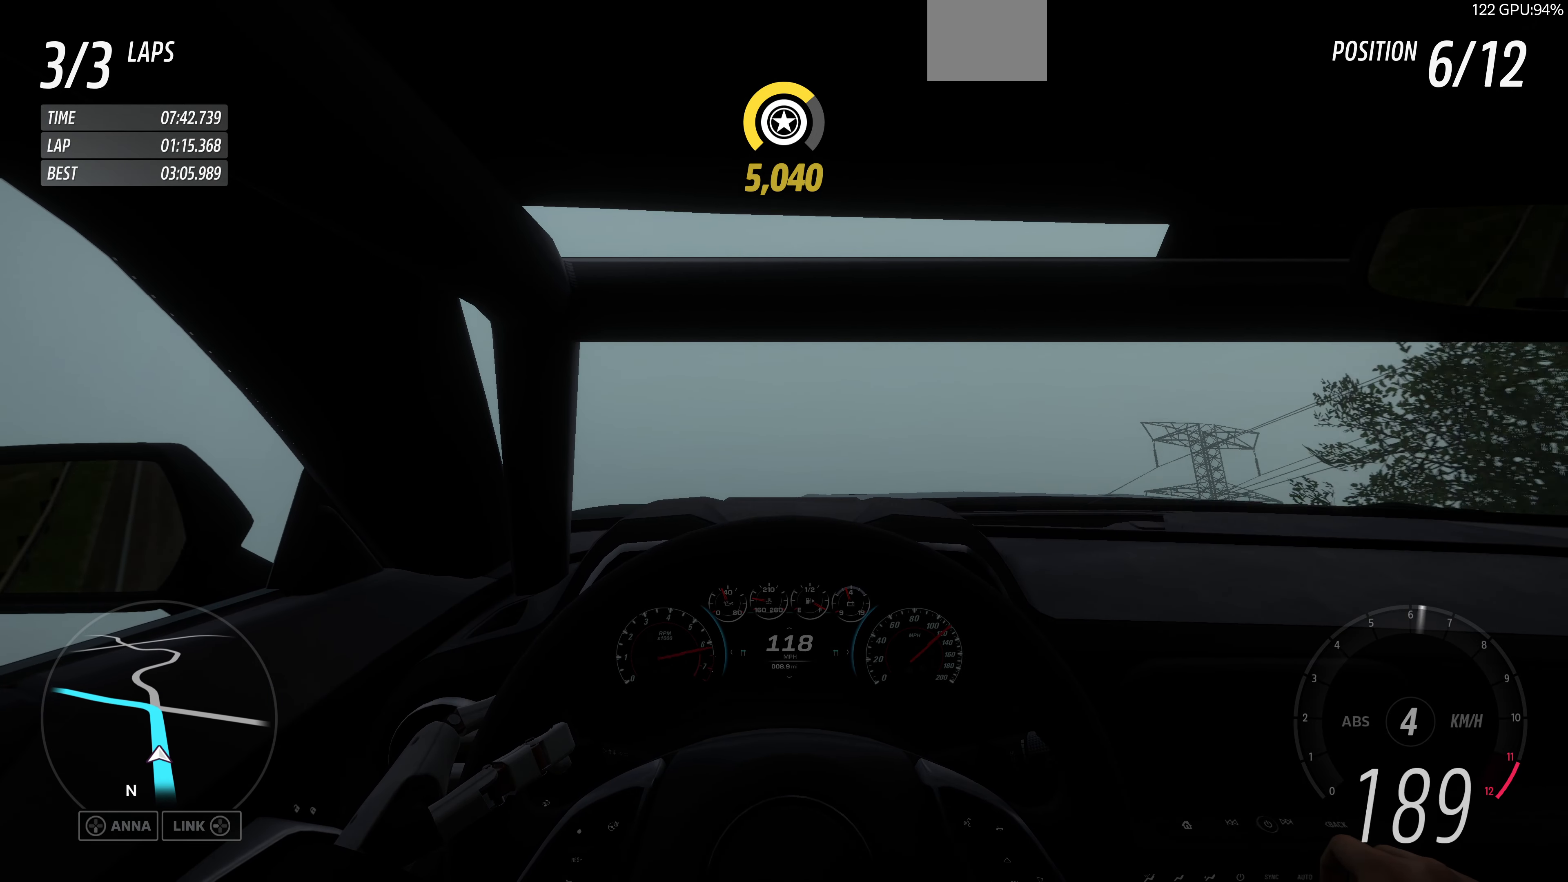
{"buttons": ["R2"], "left_stick": "center", "right_stick": "center", "events": [[300, "R2", "down"]]}
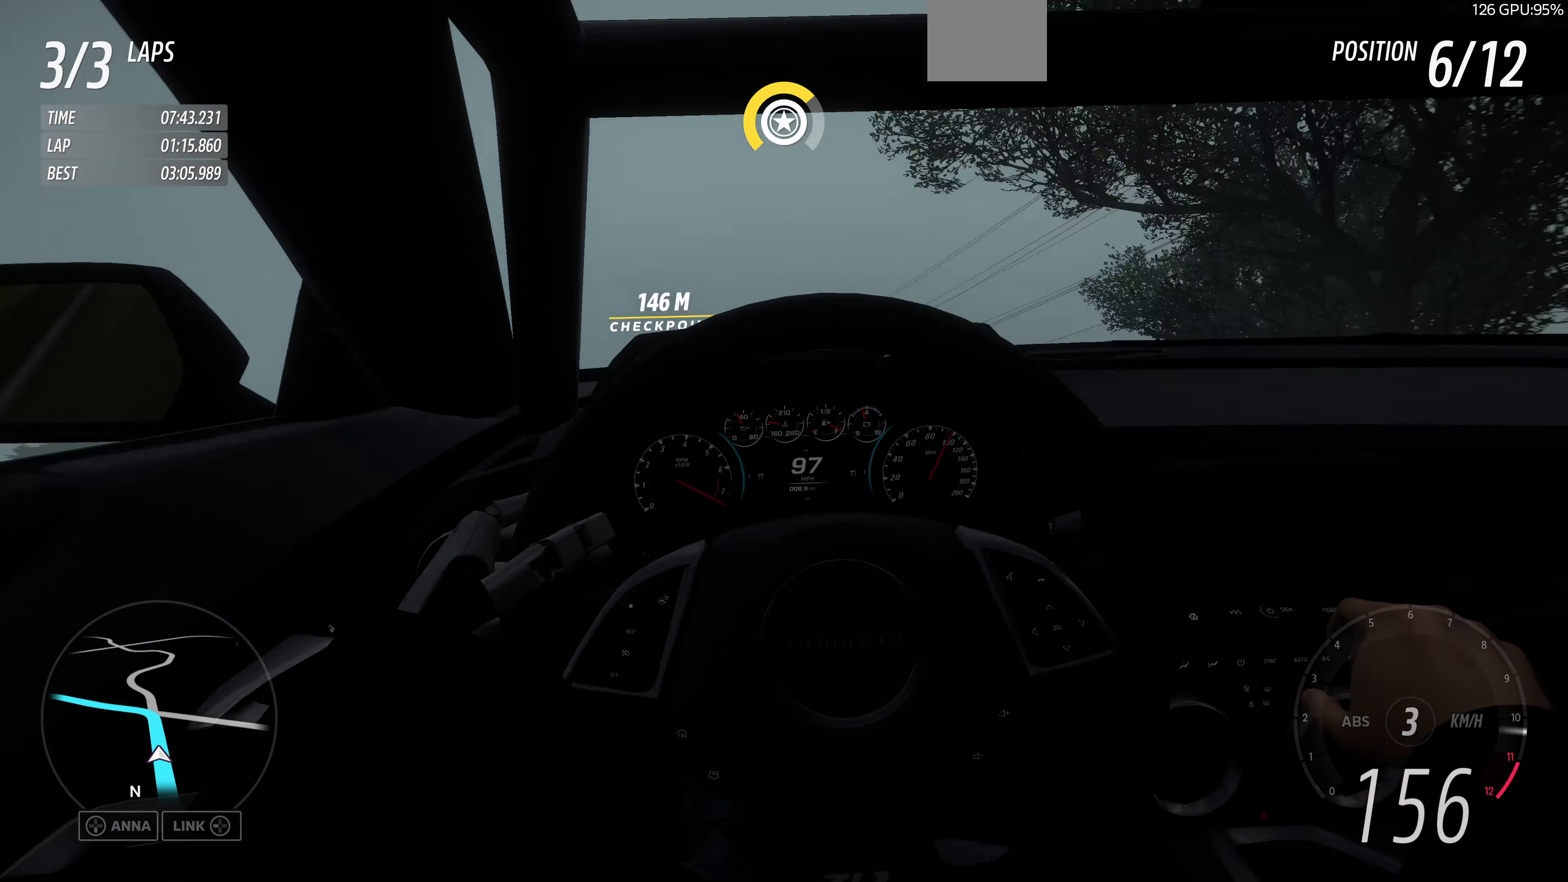
{"buttons": ["R2"], "left_stick": "center", "right_stick": "center", "events": []}
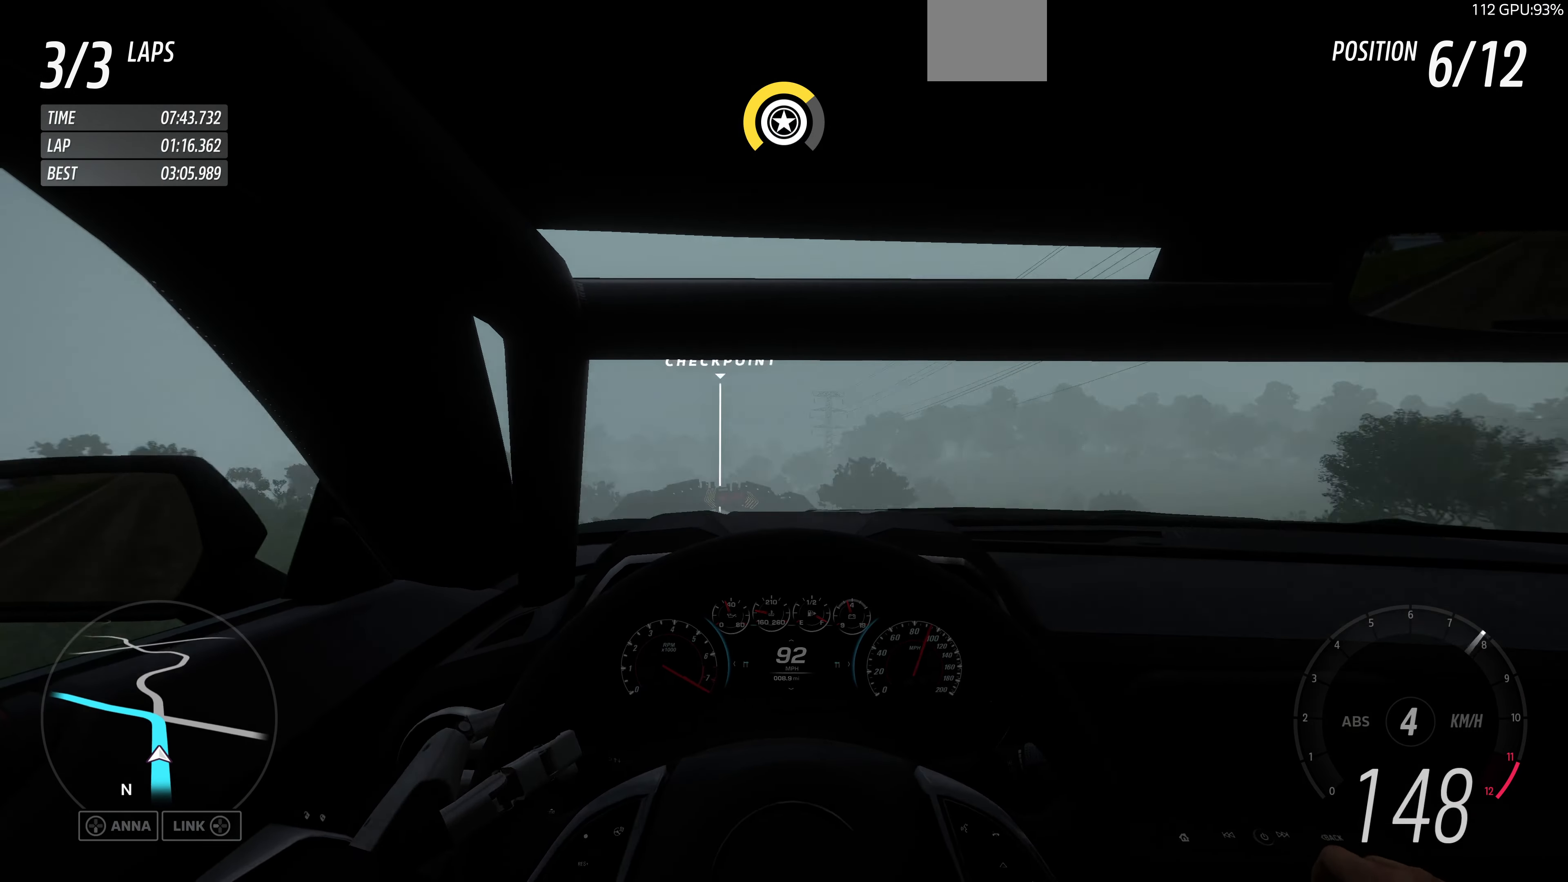
{"buttons": ["R2"], "left_stick": "up", "right_stick": "center", "events": [[67, "R2", "up"], [67, "left_stick", "up-left"], [134, "R2", "down"], [234, "left_stick", "up-right"], [334, "left_stick", "up"]]}
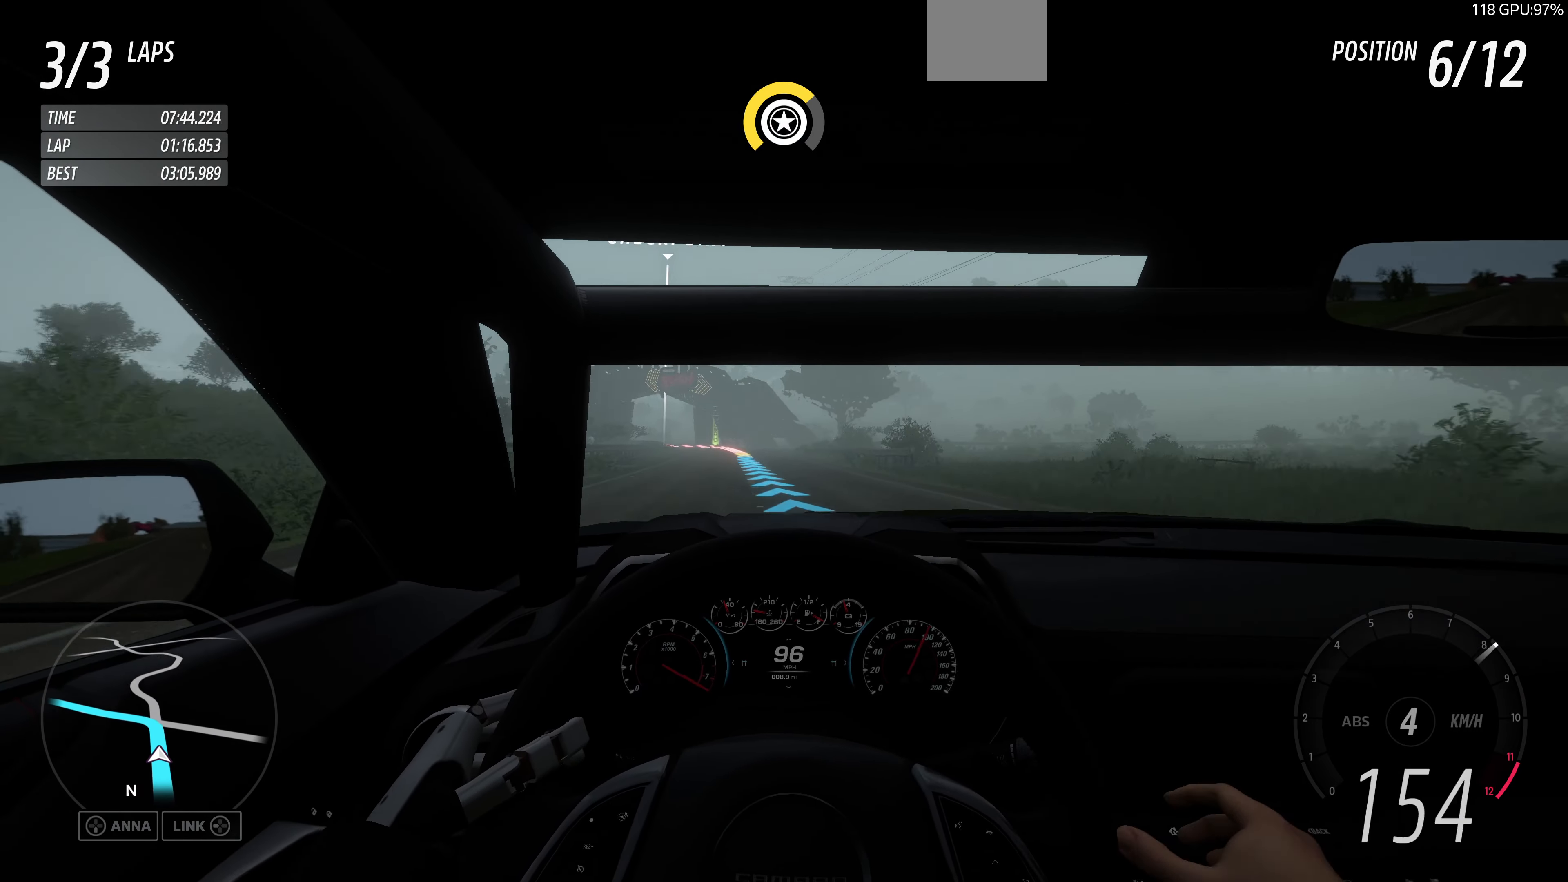
{"buttons": [], "left_stick": "up-left", "right_stick": "center", "events": [[300, "R2", "up"], [467, "left_stick", "up-left"]]}
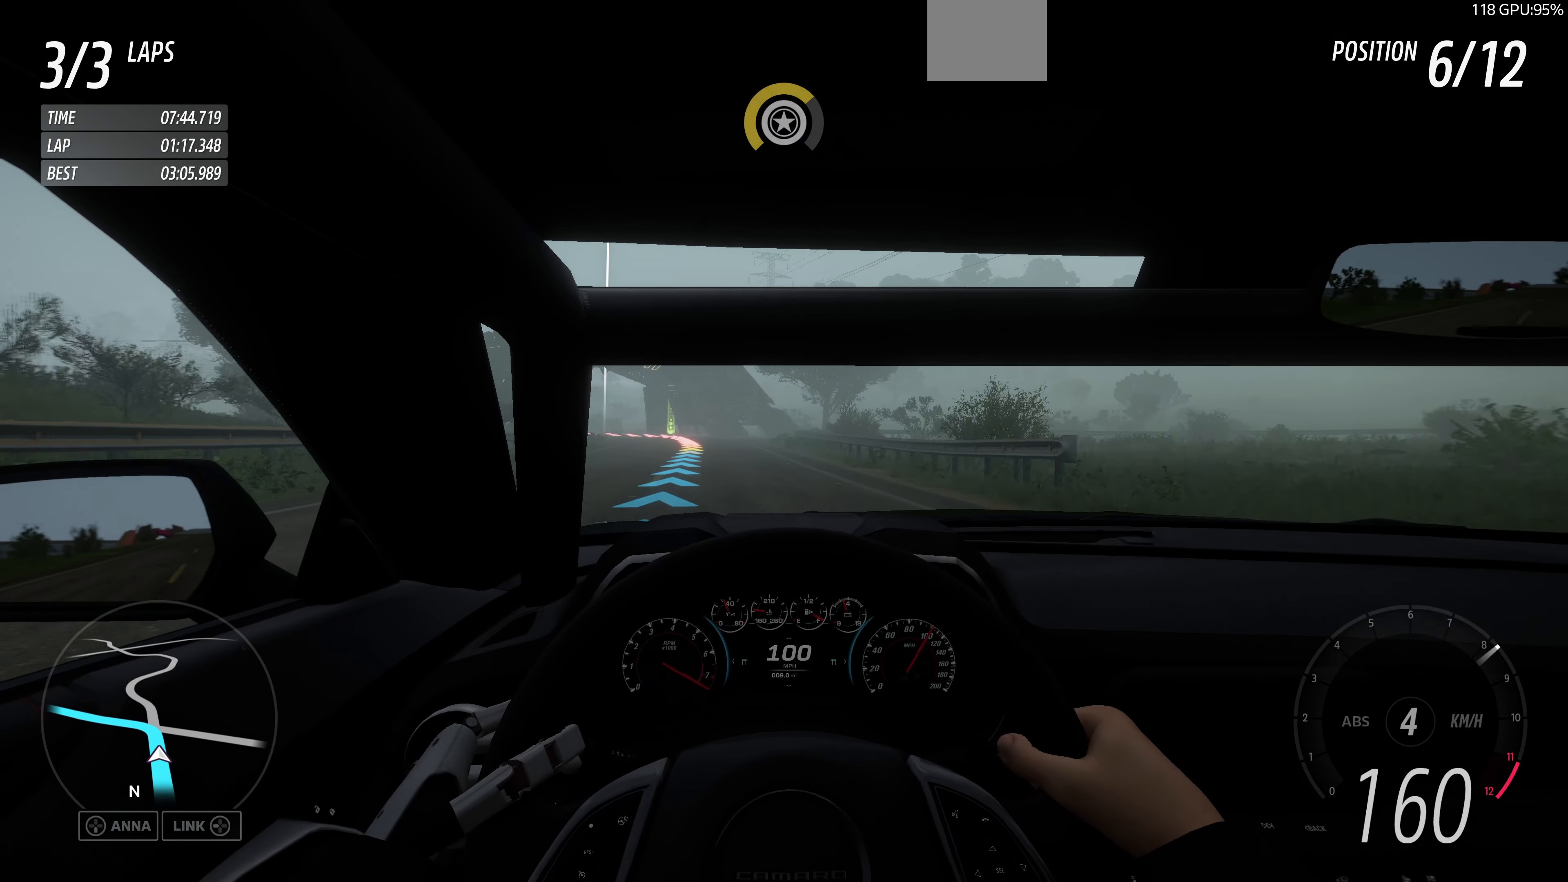
{"buttons": ["L2"], "left_stick": "up-left", "right_stick": "center", "events": [[267, "L2", "down"]]}
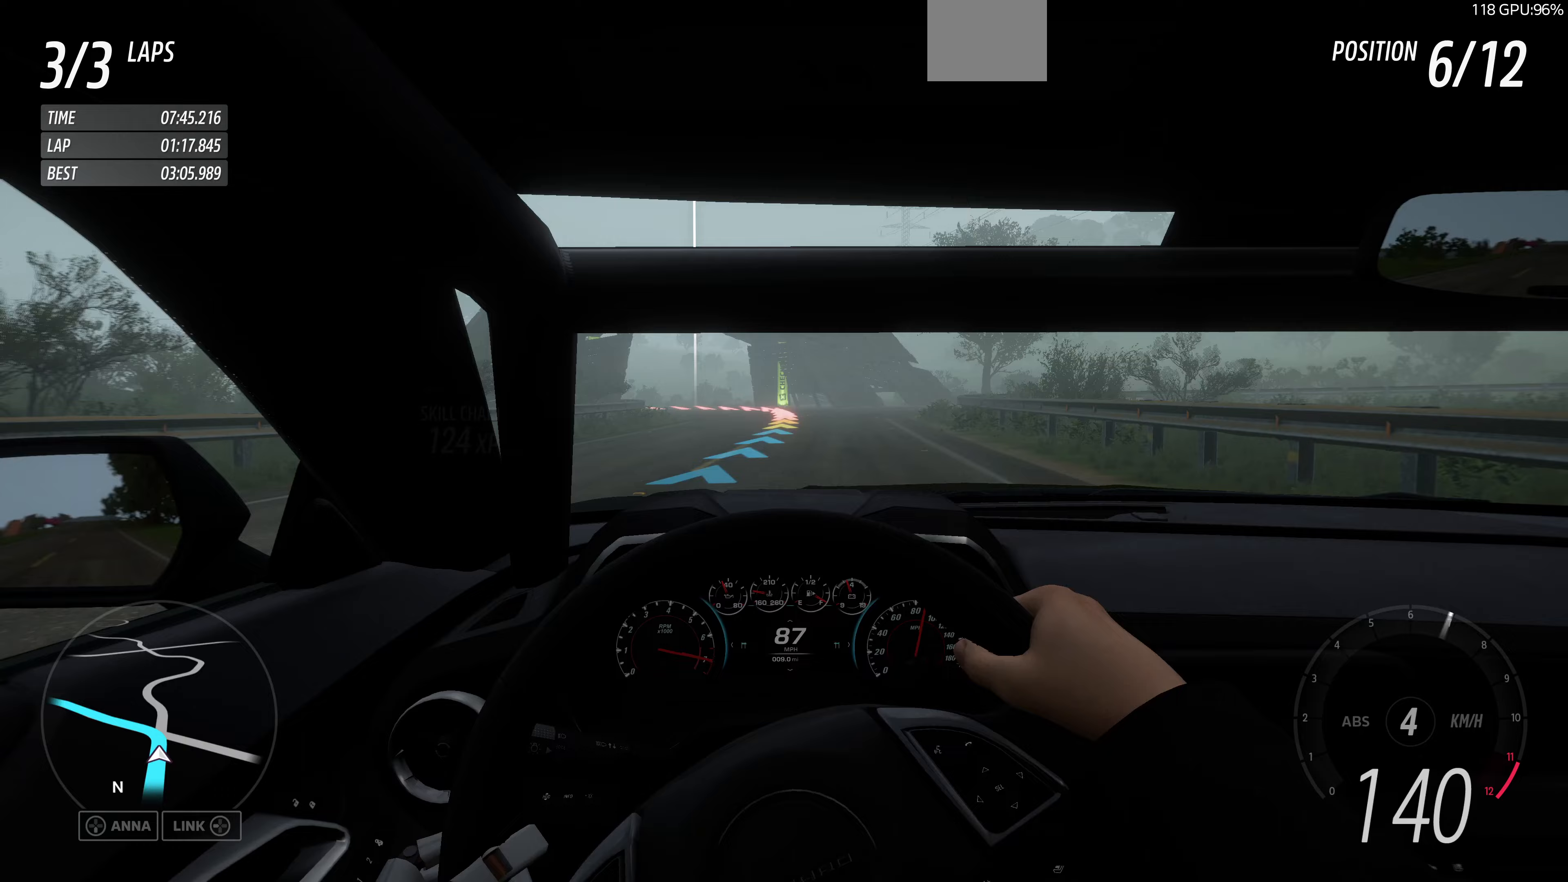
{"buttons": [], "left_stick": "up", "right_stick": "center", "events": [[167, "left_stick", "up-right"], [200, "CROSS", "down"], [200, "L2", "up"], [400, "CROSS", "up"], [400, "left_stick", "up"]]}
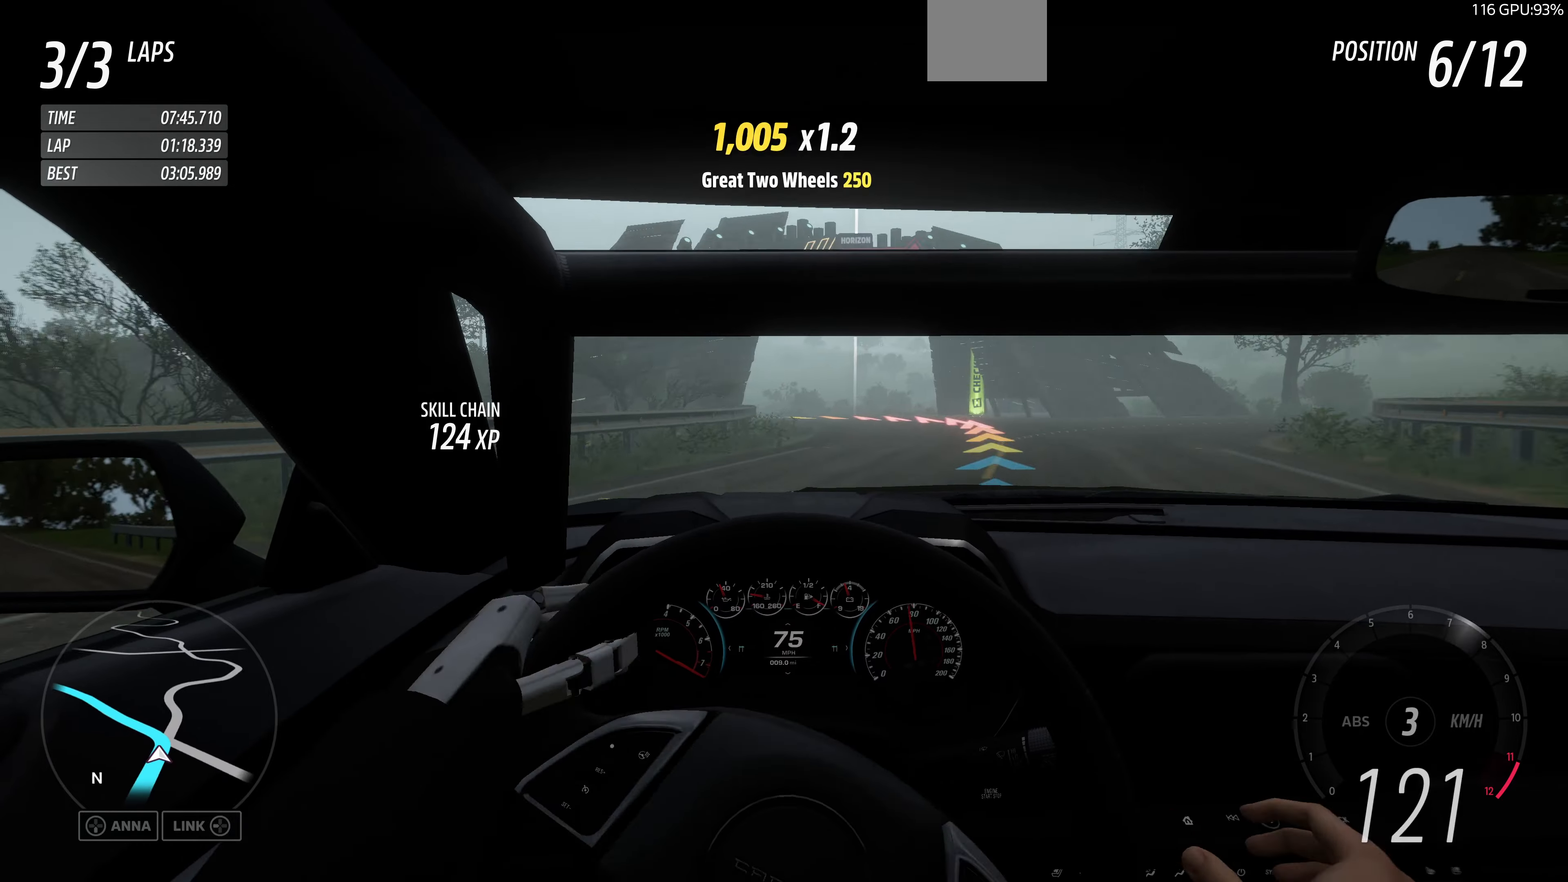
{"buttons": ["CROSS"], "left_stick": "up-right", "right_stick": "center", "events": [[300, "CROSS", "down"], [300, "left_stick", "up-right"]]}
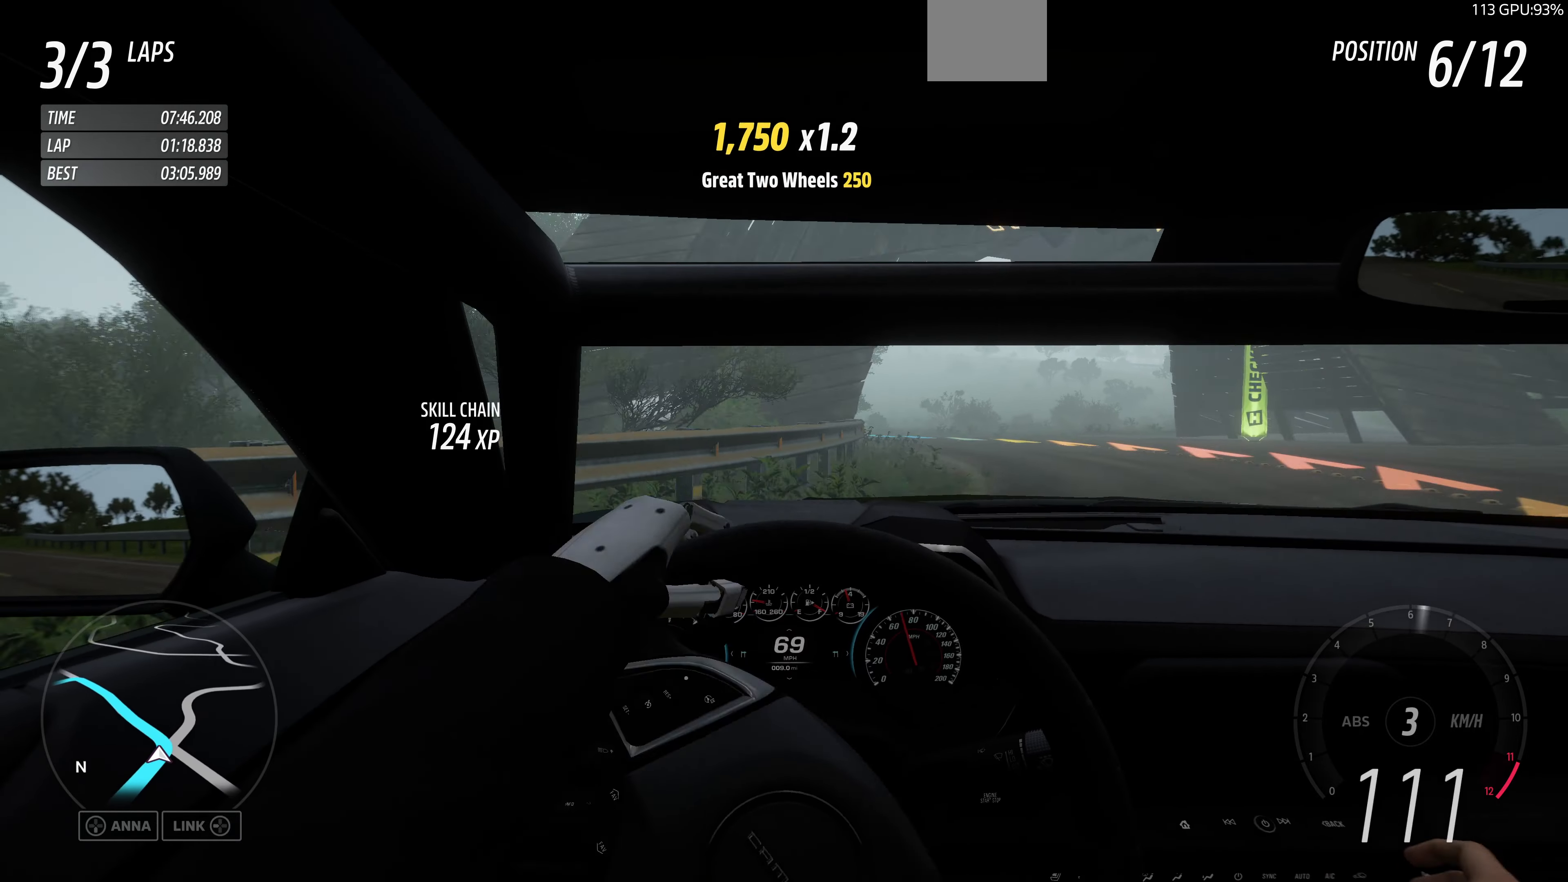
{"buttons": ["CROSS"], "left_stick": "up-left", "right_stick": "center", "events": [[33, "CROSS", "up"], [267, "CROSS", "down"], [400, "left_stick", "up-left"]]}
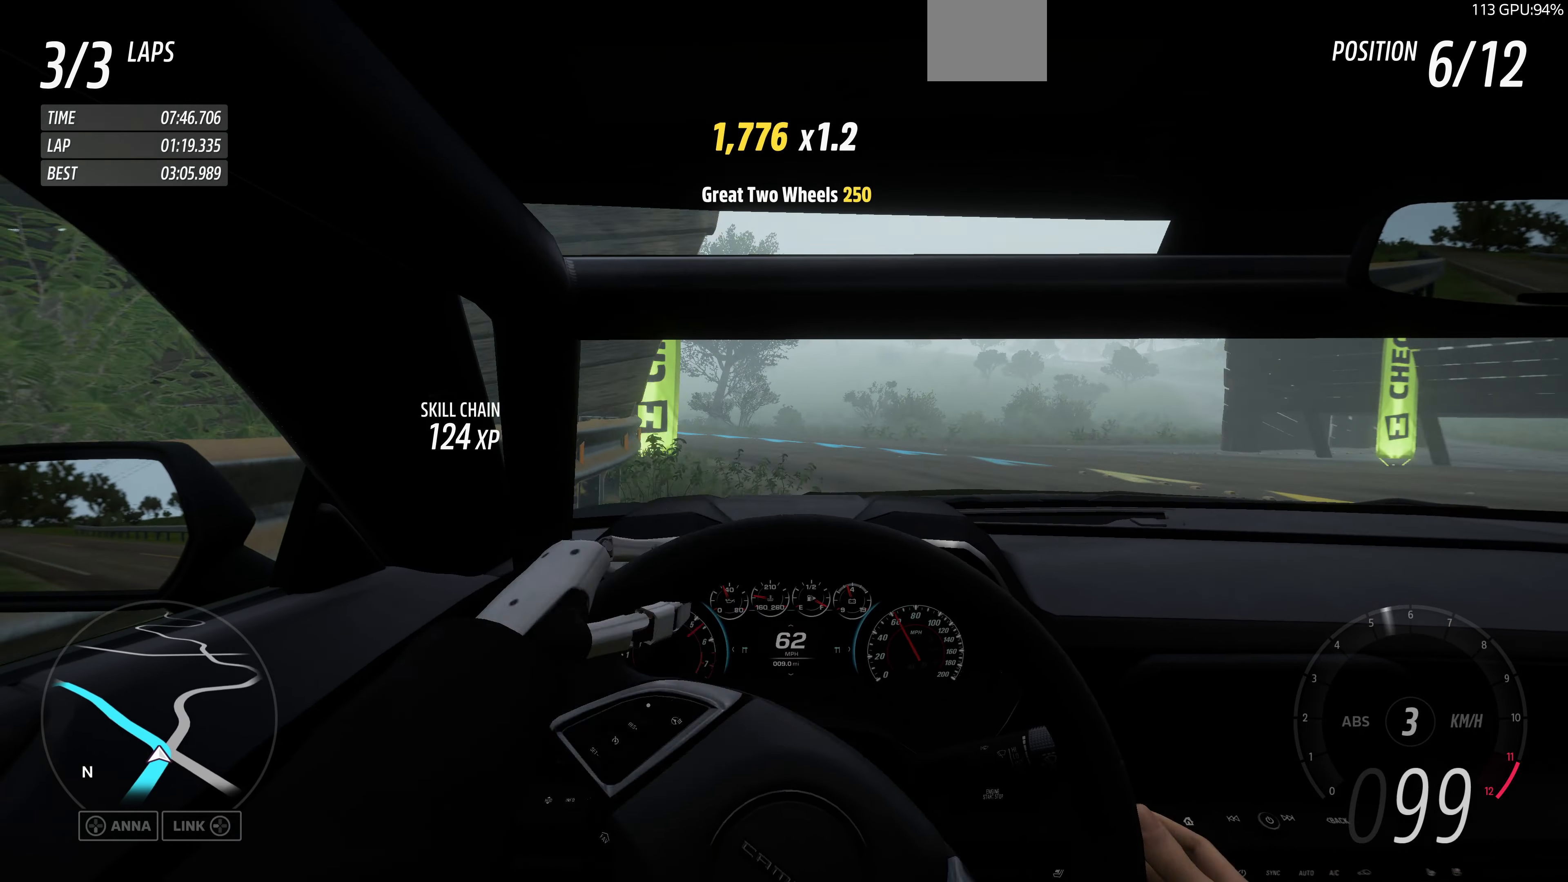
{"buttons": ["R2"], "left_stick": "center", "right_stick": "center", "events": [[67, "CROSS", "up"], [100, "R2", "down"], [433, "left_stick", "center"]]}
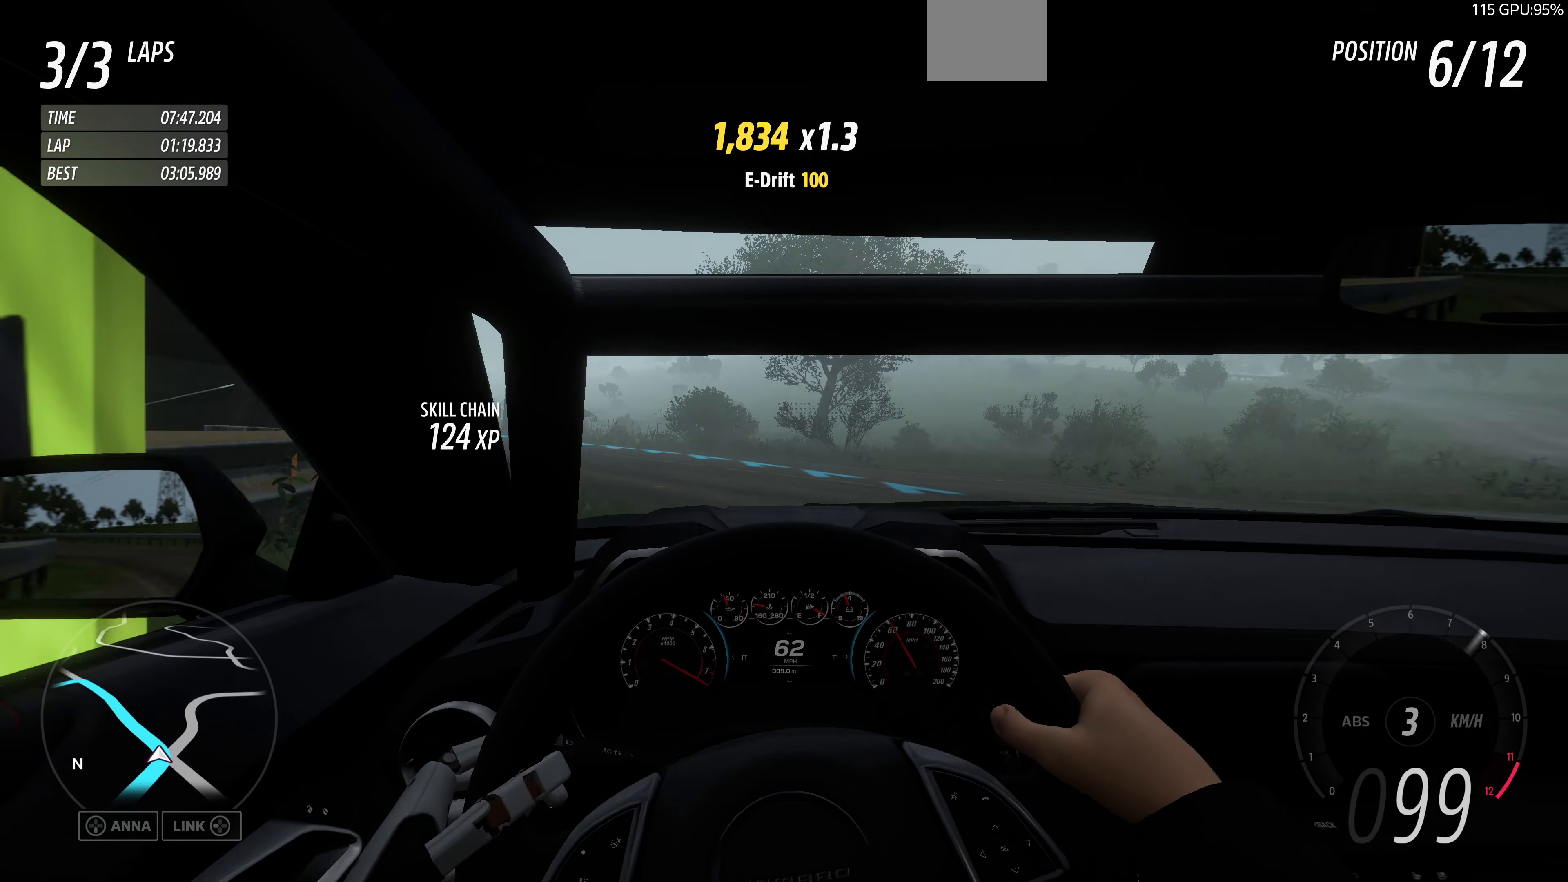
{"buttons": ["R2"], "left_stick": "up-left", "right_stick": "center", "events": [[133, "left_stick", "up-left"]]}
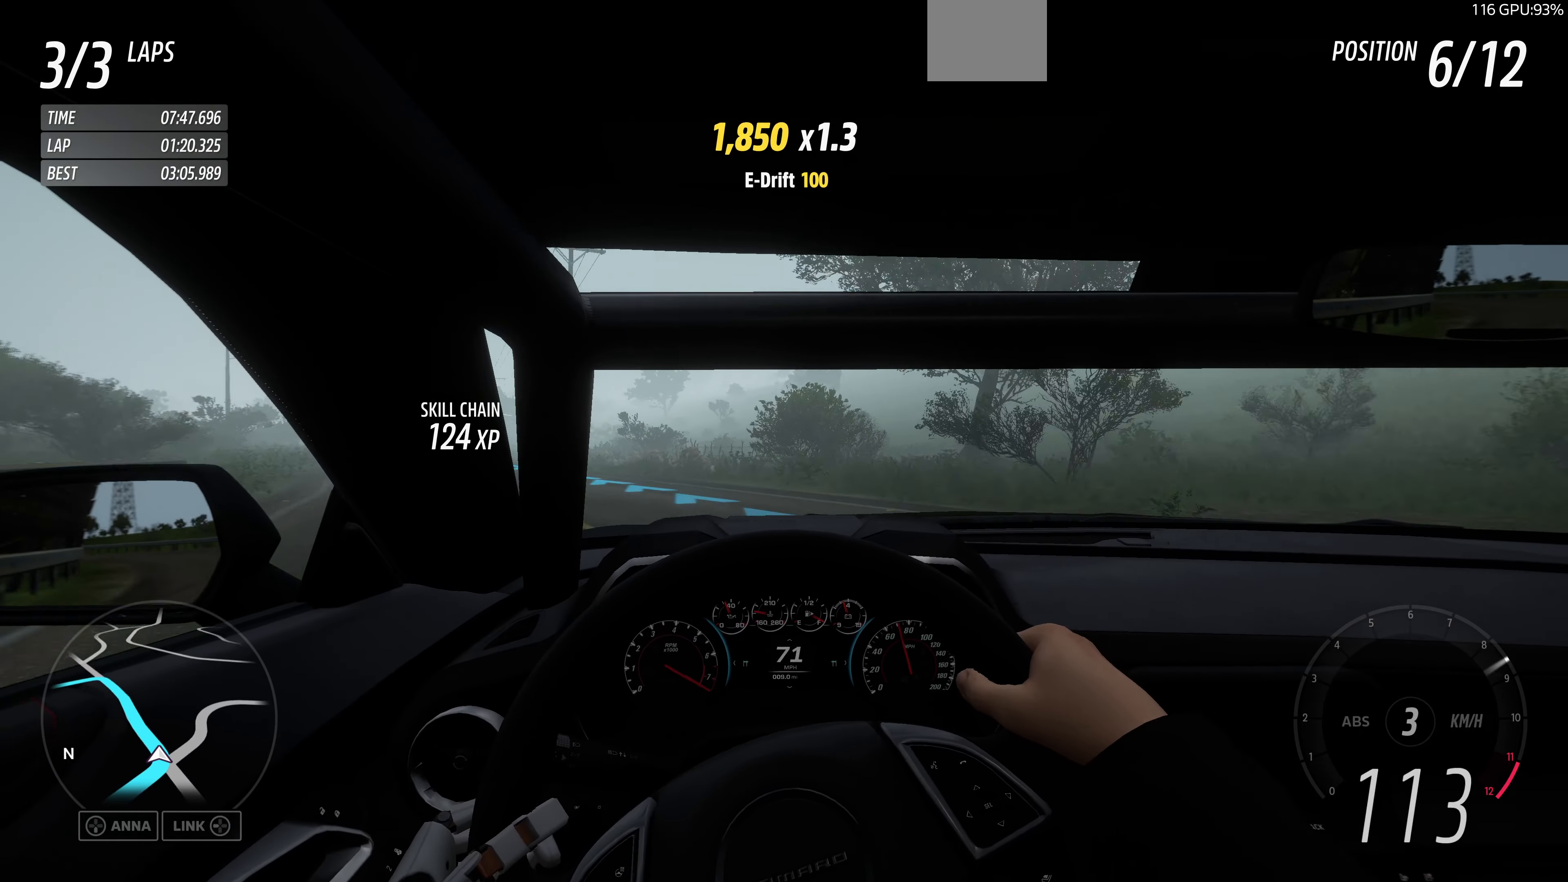
{"buttons": ["R2"], "left_stick": "up", "right_stick": "center", "events": [[133, "left_stick", "up"], [233, "R2", "up"], [400, "R2", "down"]]}
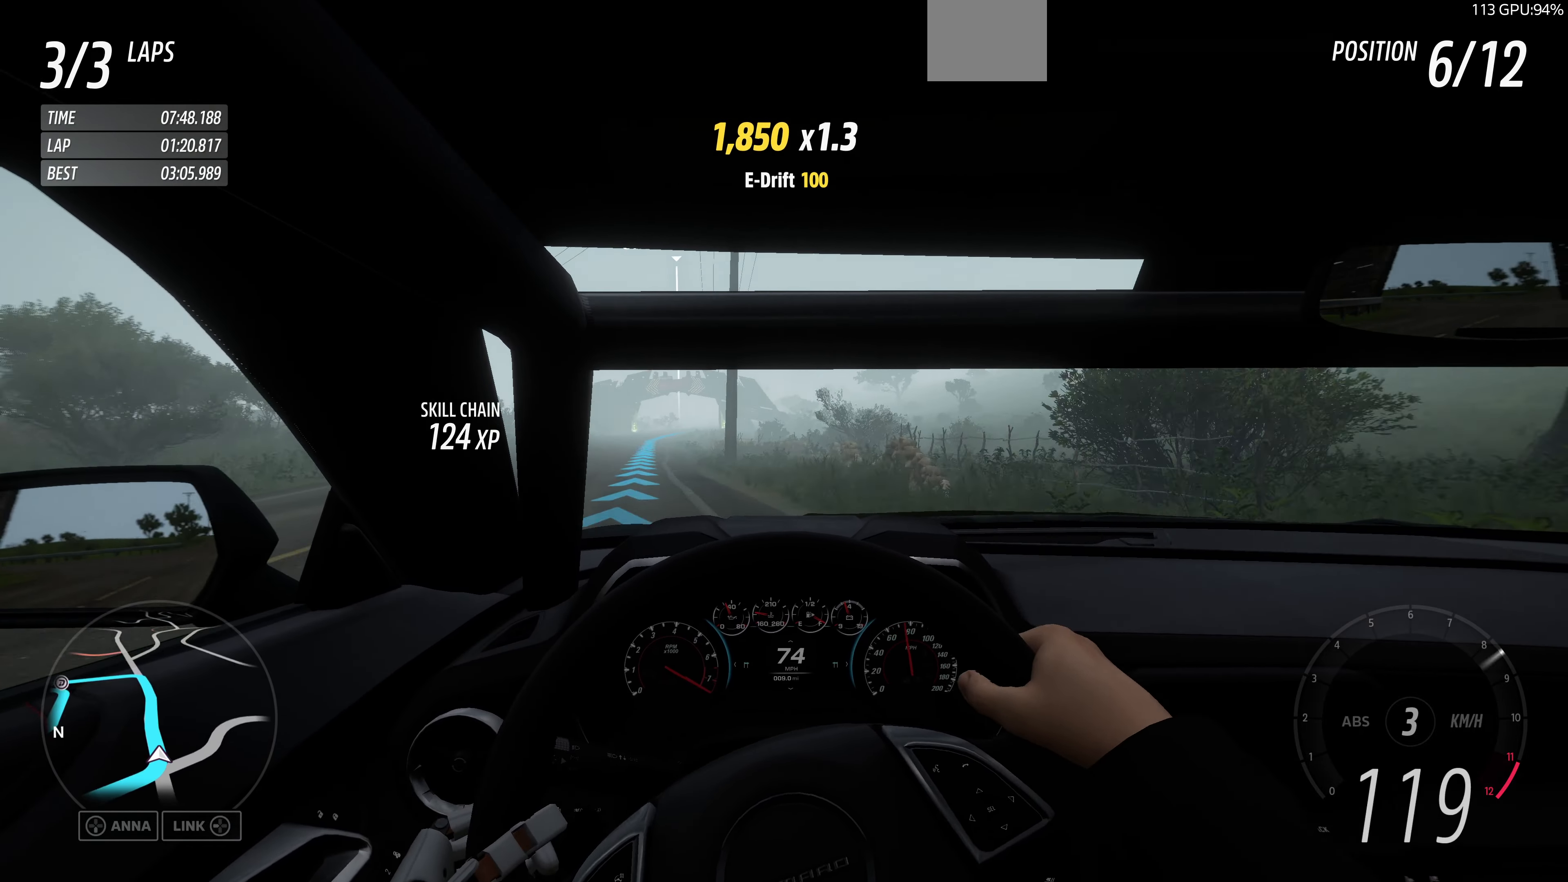
{"buttons": ["R2"], "left_stick": "right", "right_stick": "center", "events": [[200, "R2", "up"], [233, "left_stick", "up-right"], [367, "R2", "down"], [367, "left_stick", "right"]]}
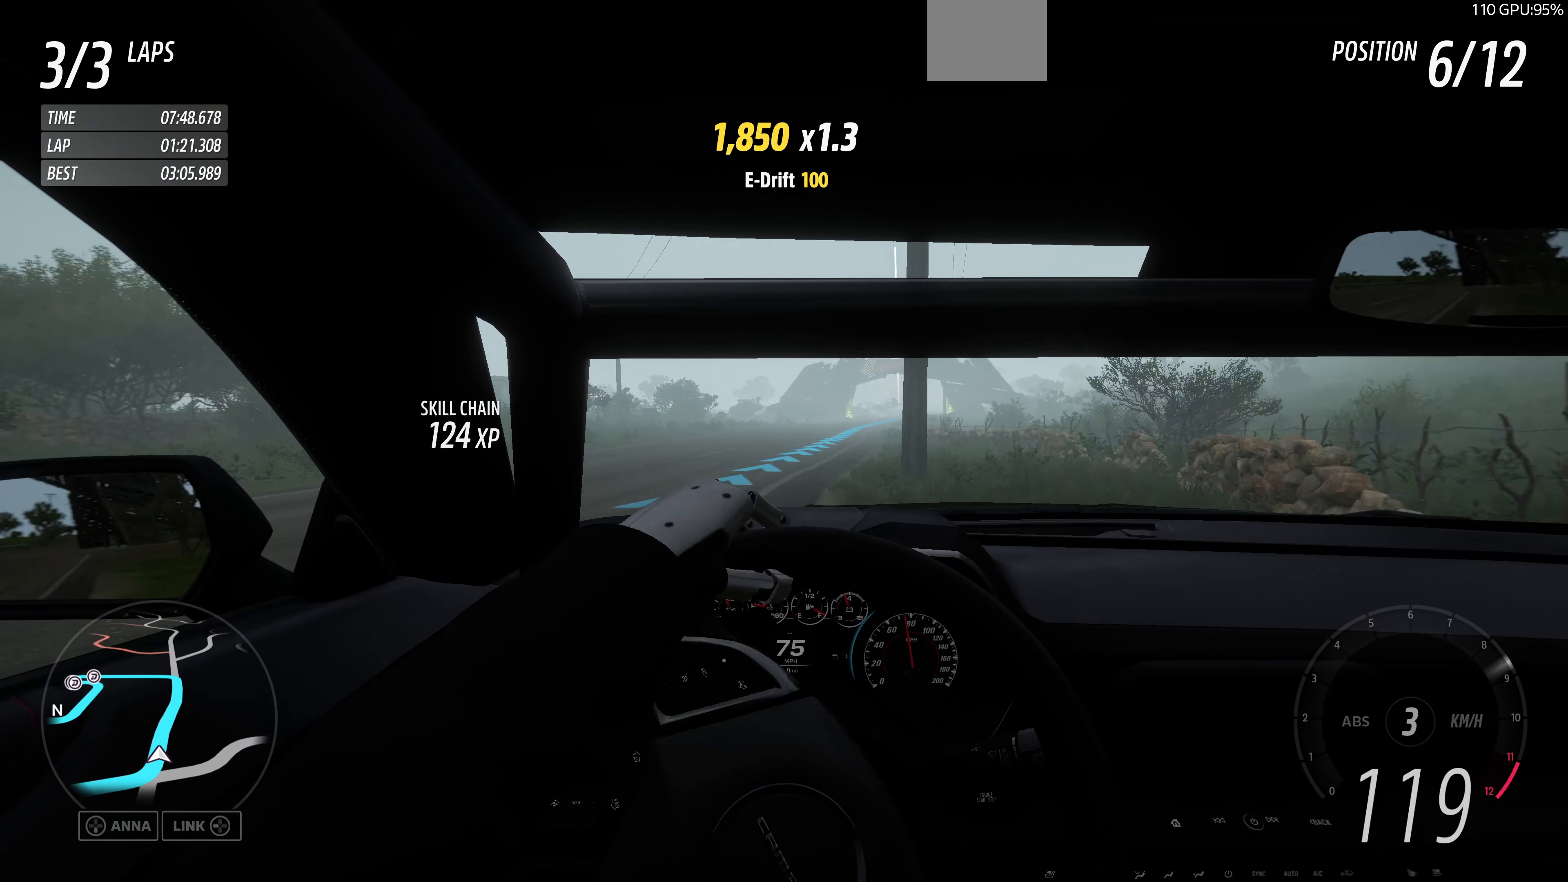
{"buttons": ["R2"], "left_stick": "up-left", "right_stick": "center", "events": [[333, "left_stick", "up-left"]]}
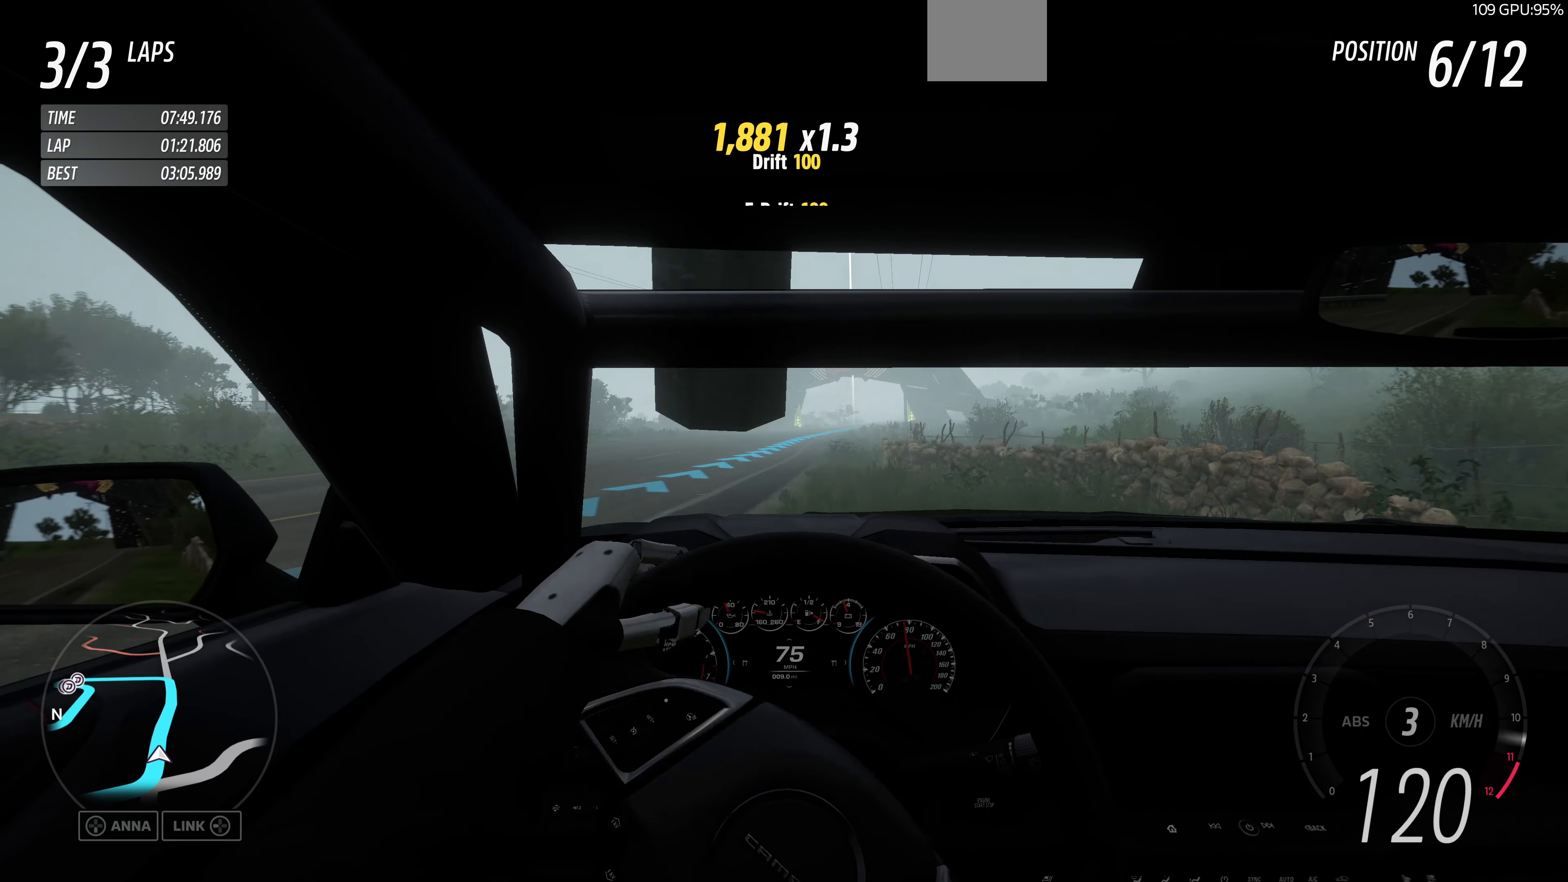
{"buttons": ["R2"], "left_stick": "up-right", "right_stick": "center", "events": [[367, "left_stick", "up-right"]]}
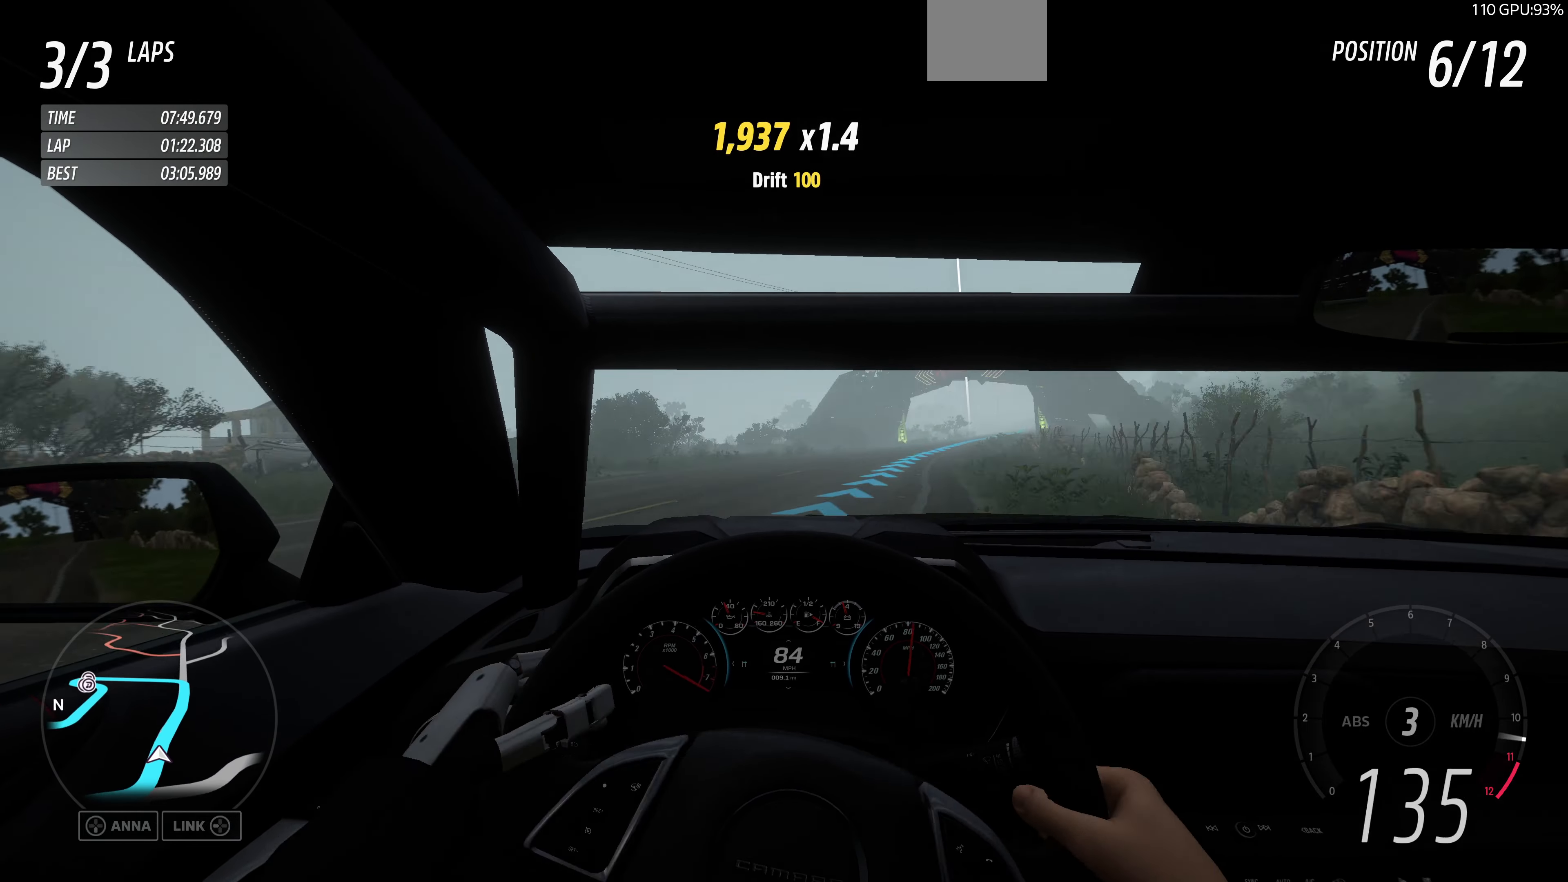
{"buttons": ["R2"], "left_stick": "up-right", "right_stick": "center", "events": []}
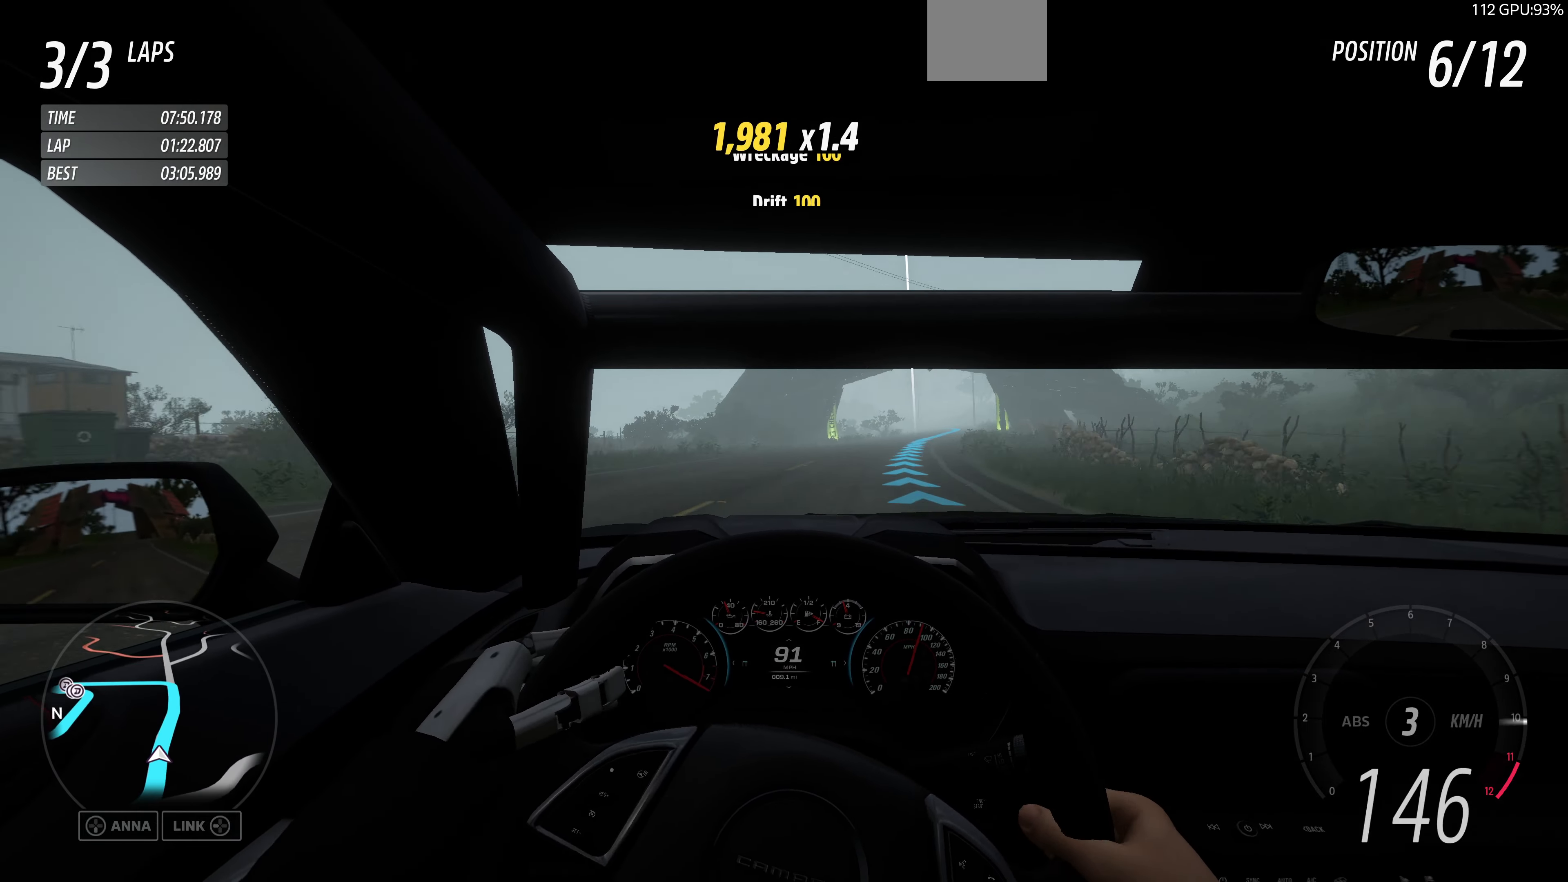
{"buttons": ["R2"], "left_stick": "up", "right_stick": "center", "events": [[100, "left_stick", "up"]]}
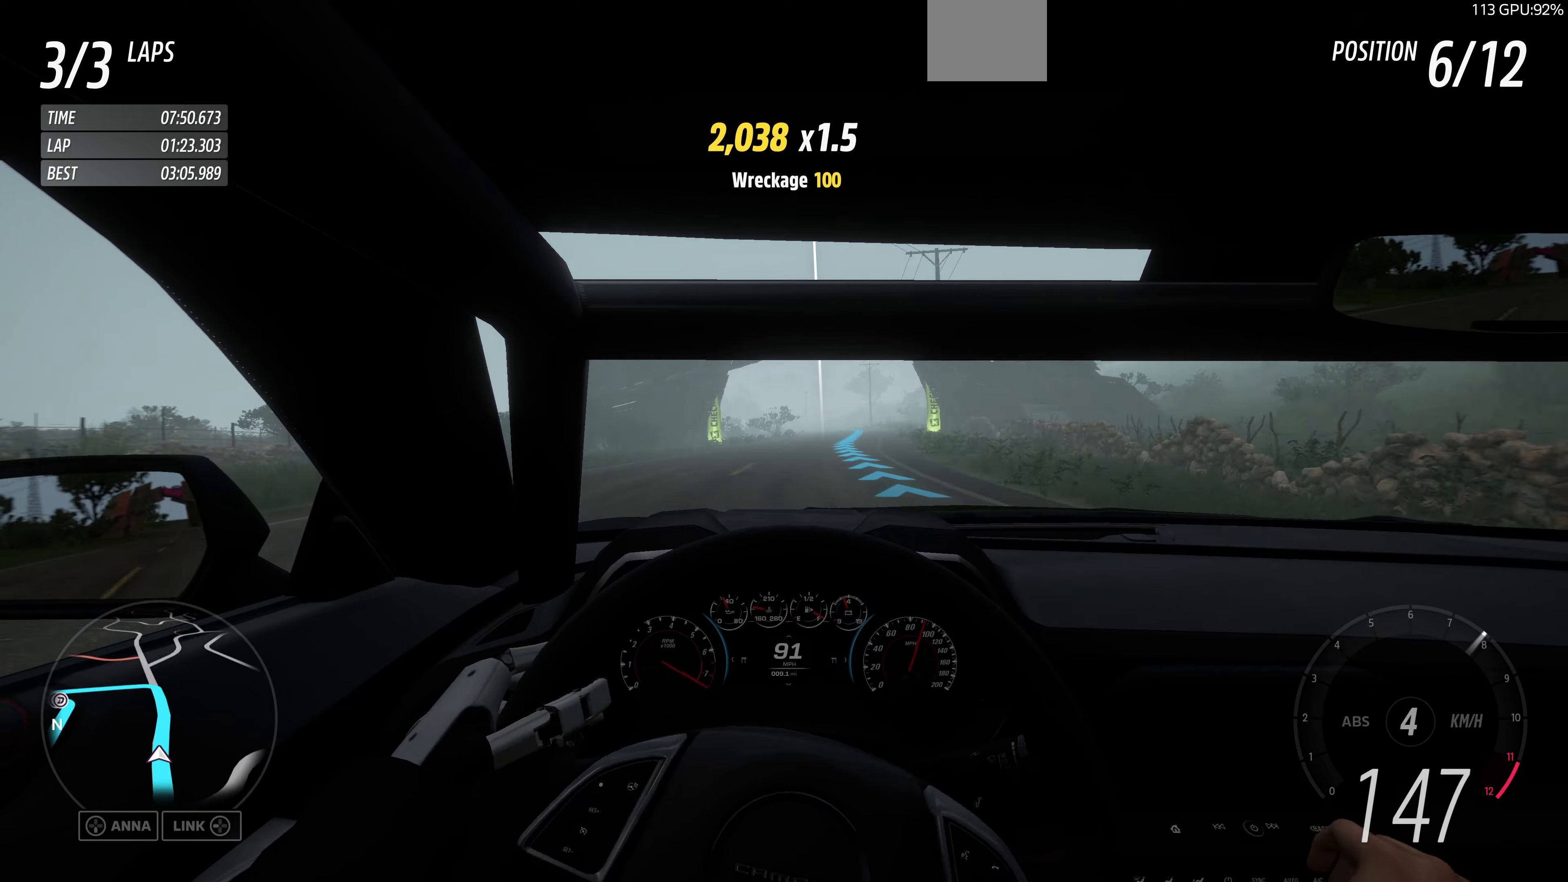
{"buttons": ["R2"], "left_stick": "up", "right_stick": "center", "events": []}
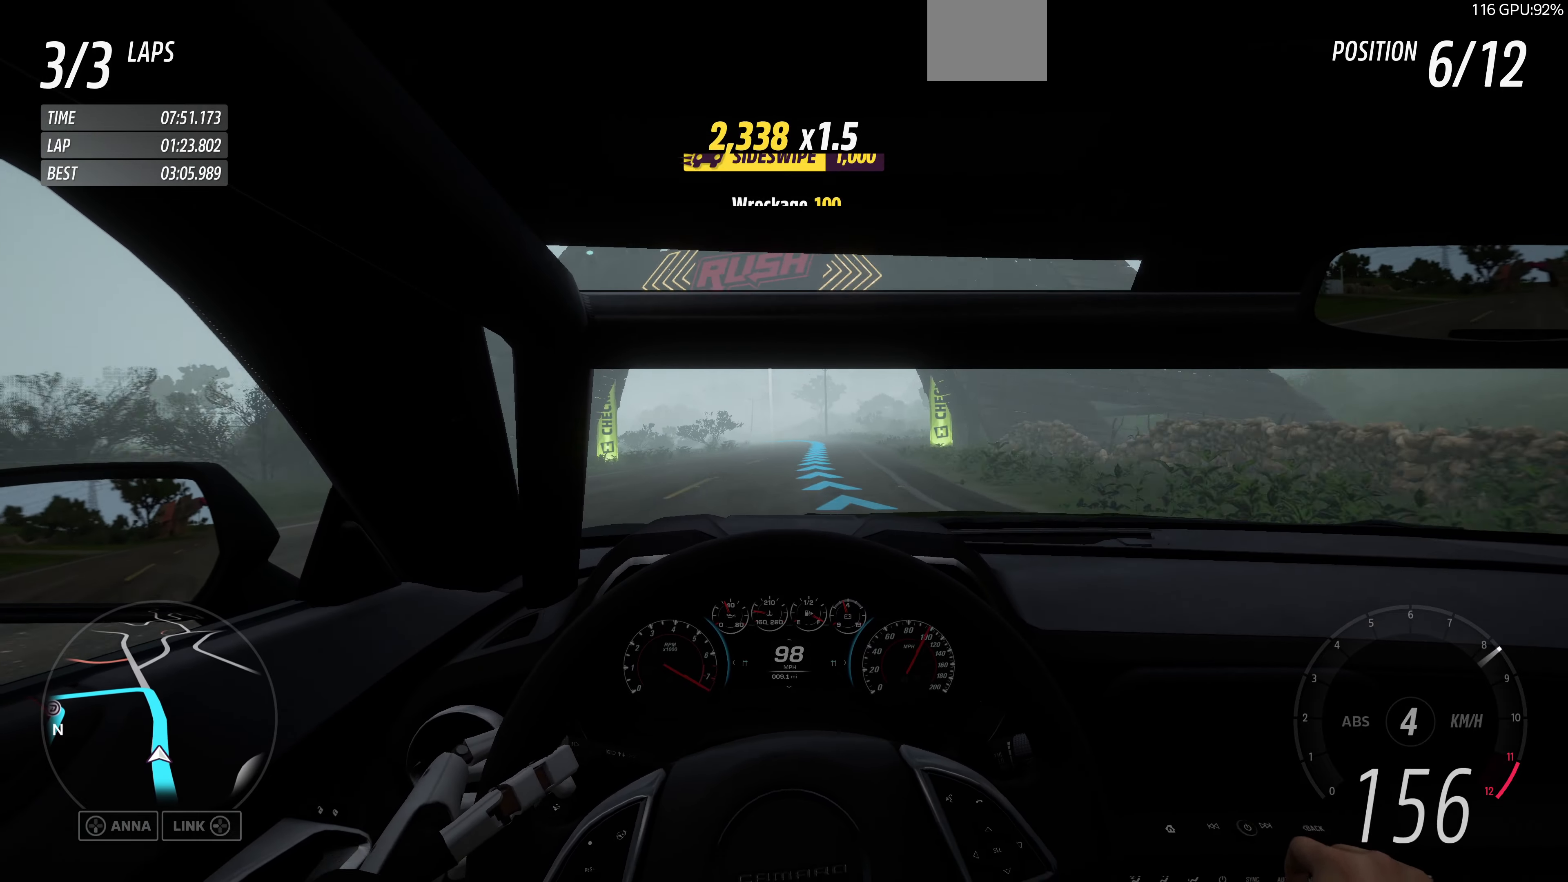
{"buttons": ["R2"], "left_stick": "up", "right_stick": "center", "events": []}
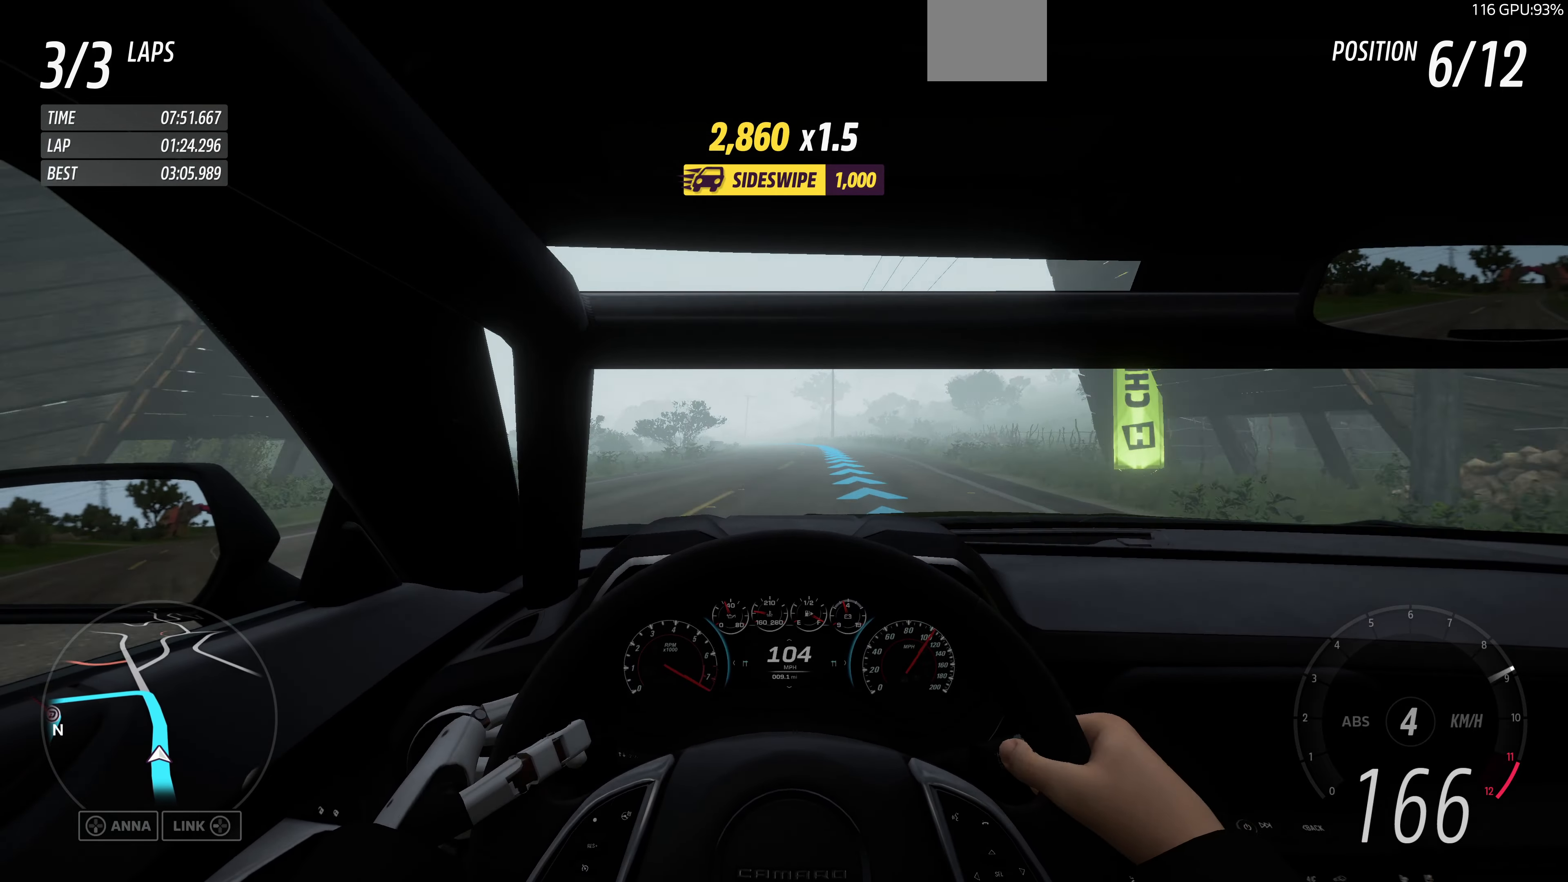
{"buttons": ["R2"], "left_stick": "up", "right_stick": "center", "events": []}